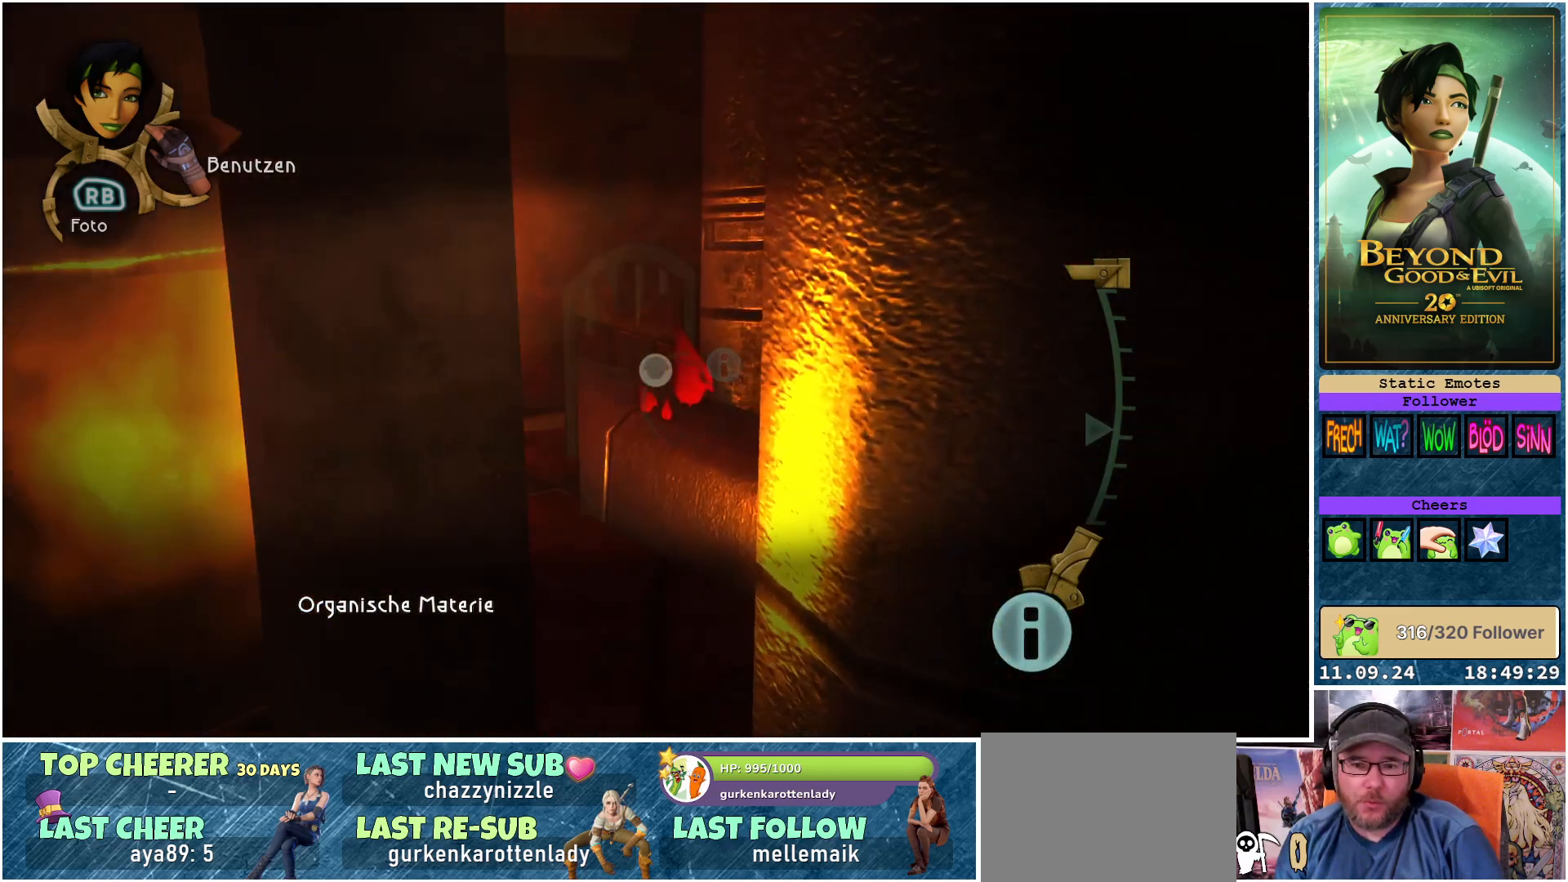
Gameplay with a controller (Xbox layout); each line is a JSON object with the inputs held at the frame after it. "events" lists button and stick changes between this image and that frame as [ms after this image, input, new state], when the widget could be followed in between.
{"buttons": ["L1"], "left_stick": "center", "right_stick": "center", "events": [[300, "left_stick", "center"]]}
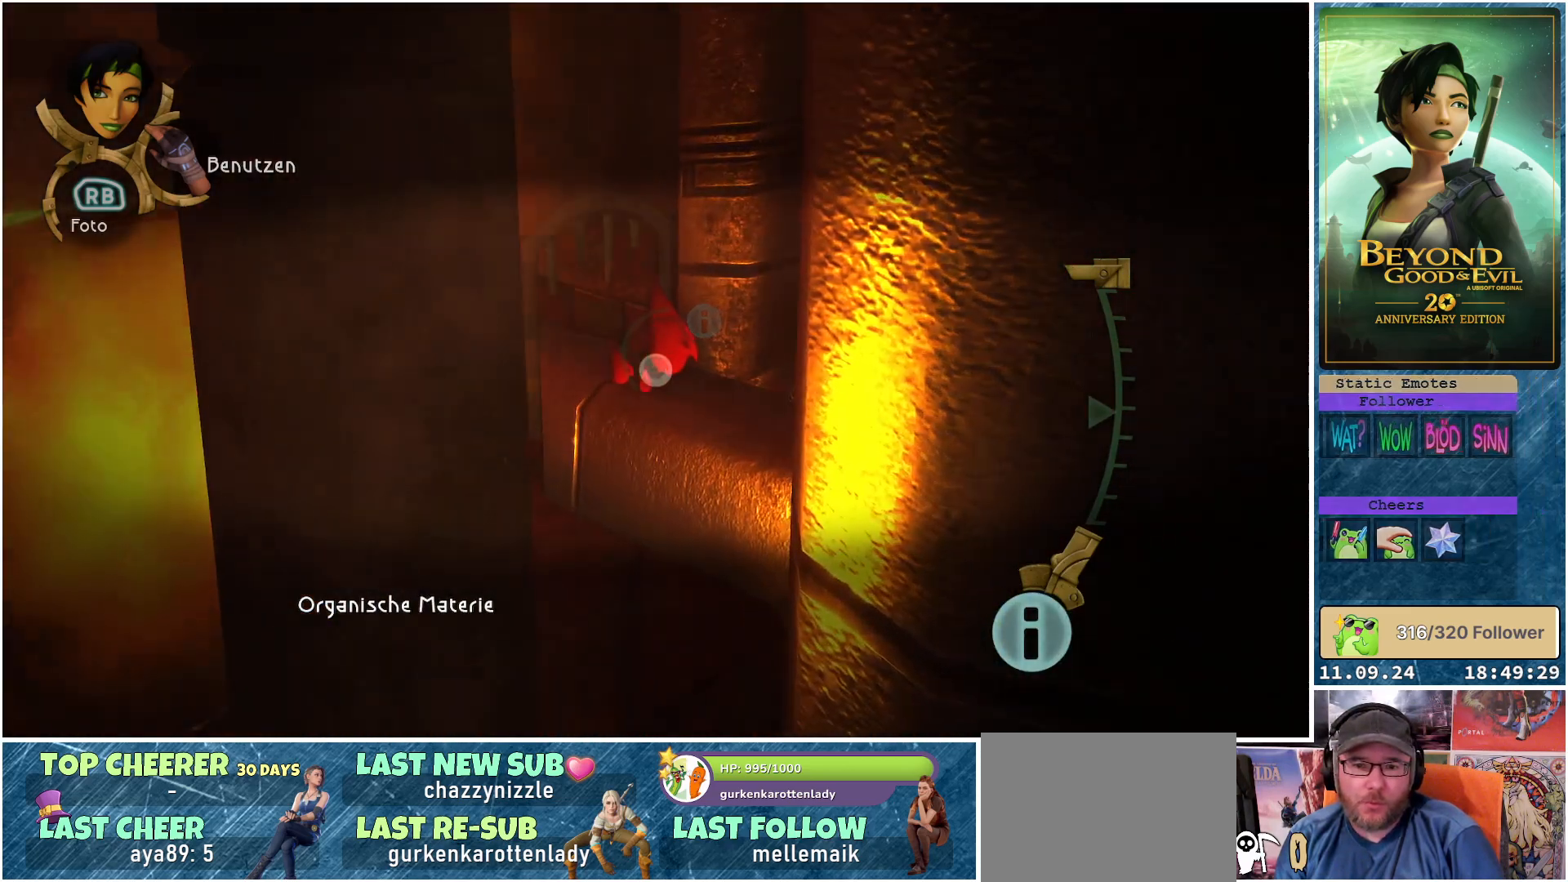
{"buttons": ["L1"], "left_stick": "up", "right_stick": "center", "events": [[83, "left_stick", "up"]]}
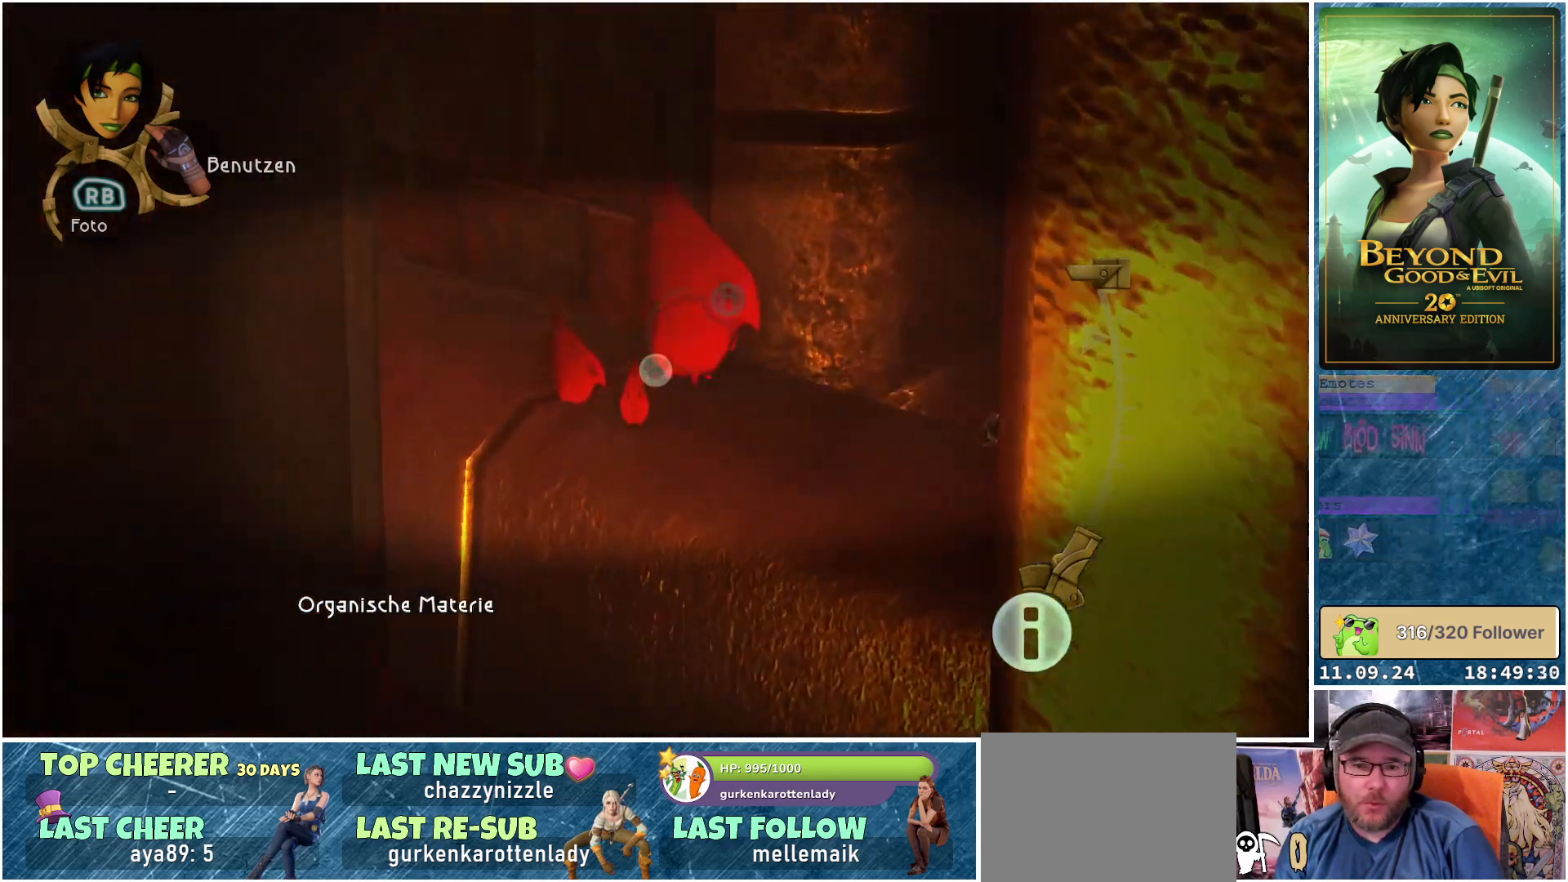
{"buttons": ["L1"], "left_stick": "center", "right_stick": "center", "events": [[67, "left_stick", "center"], [150, "right_stick", "up-right"], [250, "right_stick", "center"]]}
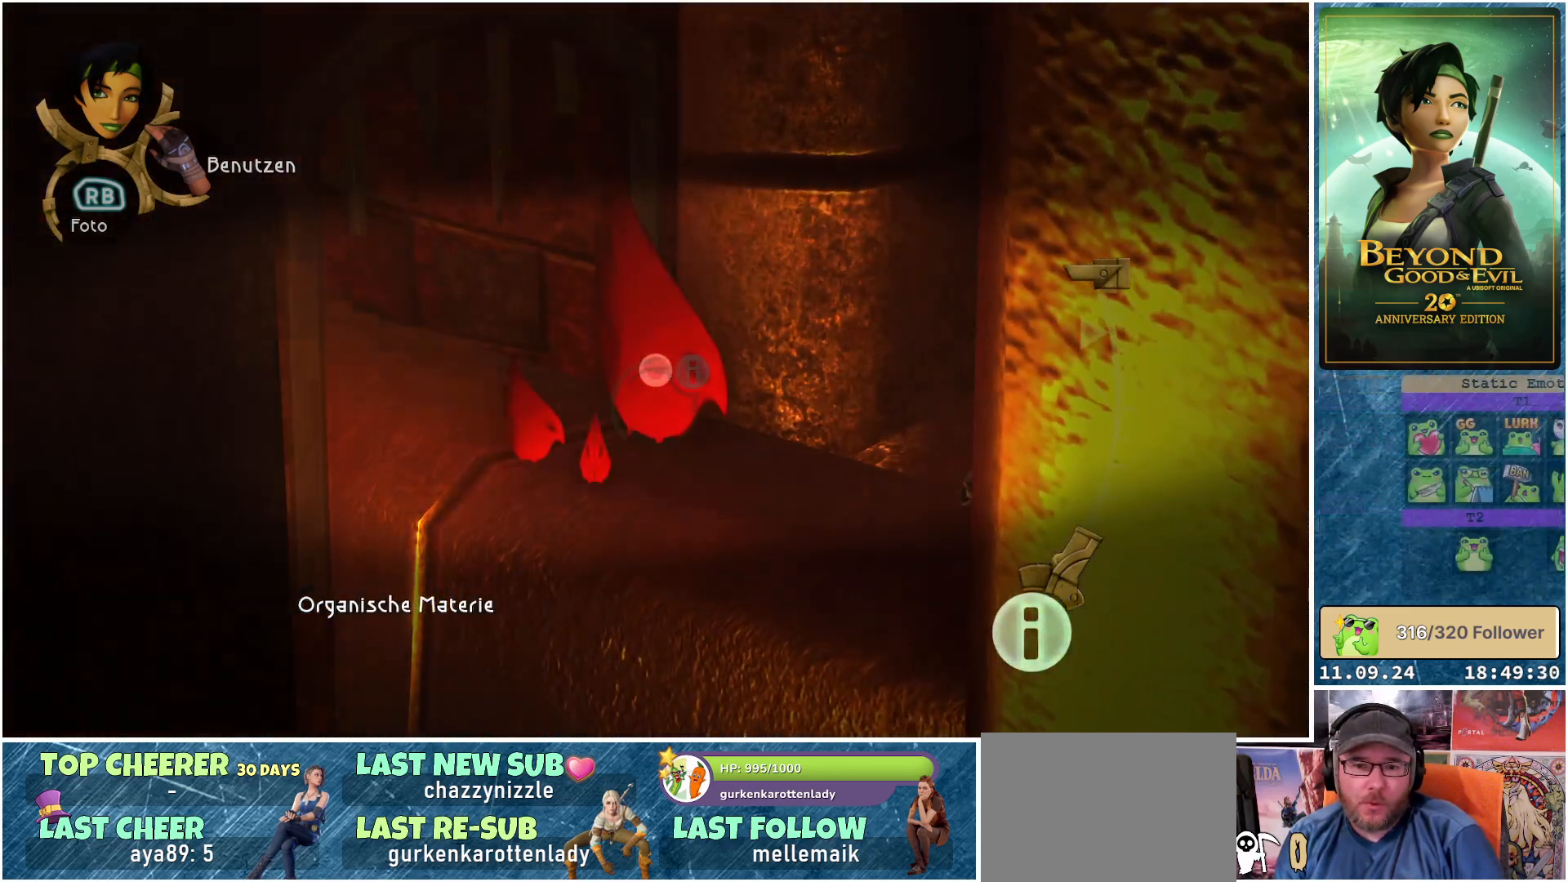
{"buttons": ["L1"], "left_stick": "center", "right_stick": "center", "events": [[150, "left_stick", "up"], [400, "left_stick", "center"]]}
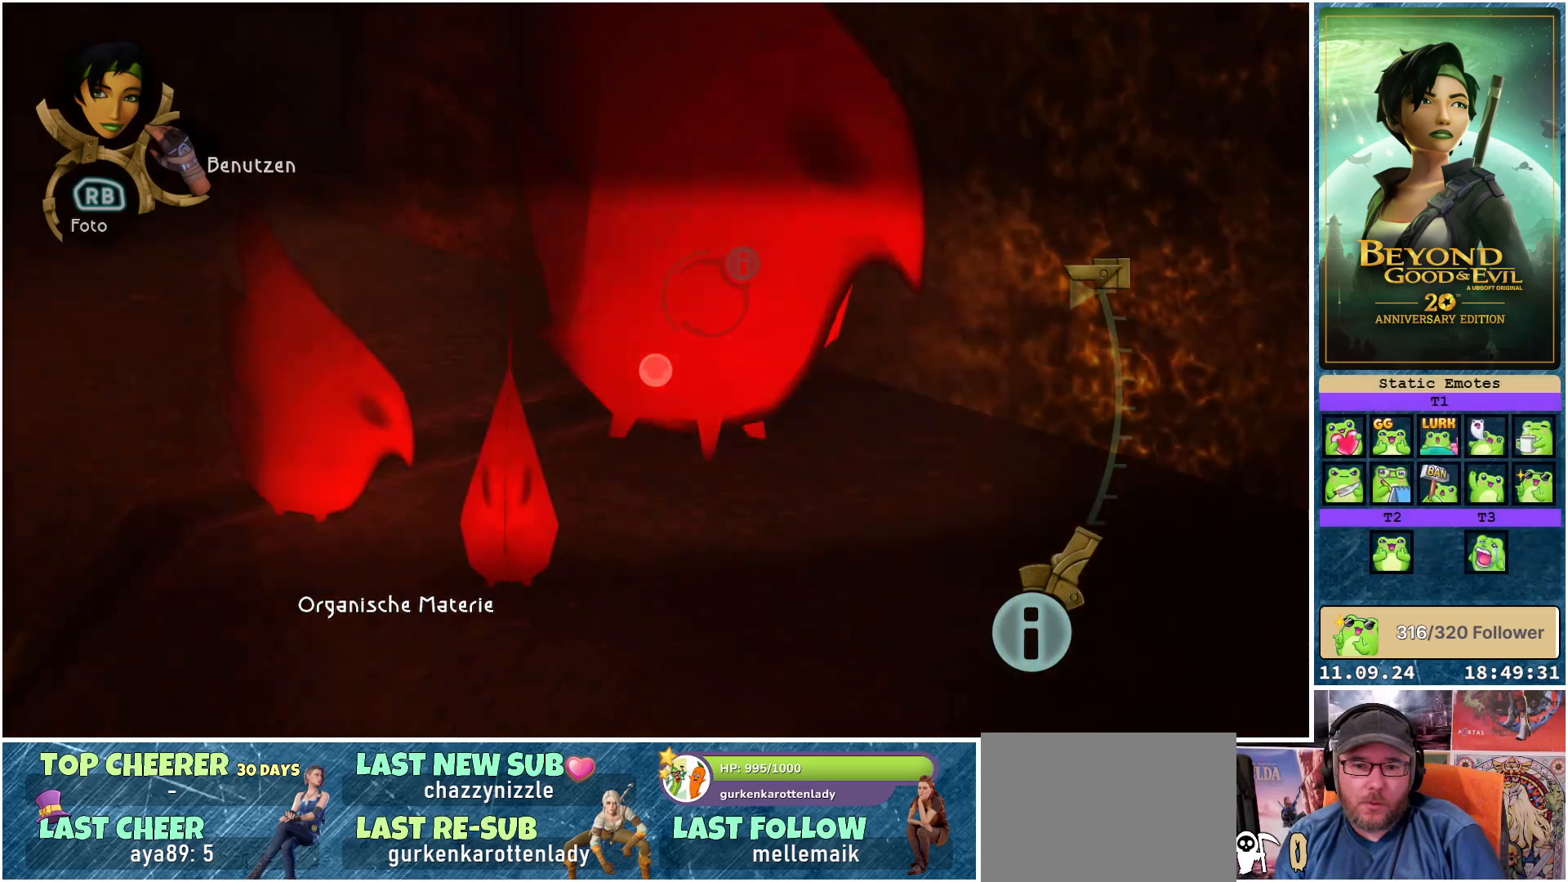
{"buttons": ["L1"], "left_stick": "down", "right_stick": "center", "events": [[50, "right_stick", "up"], [167, "right_stick", "center"], [433, "left_stick", "down"]]}
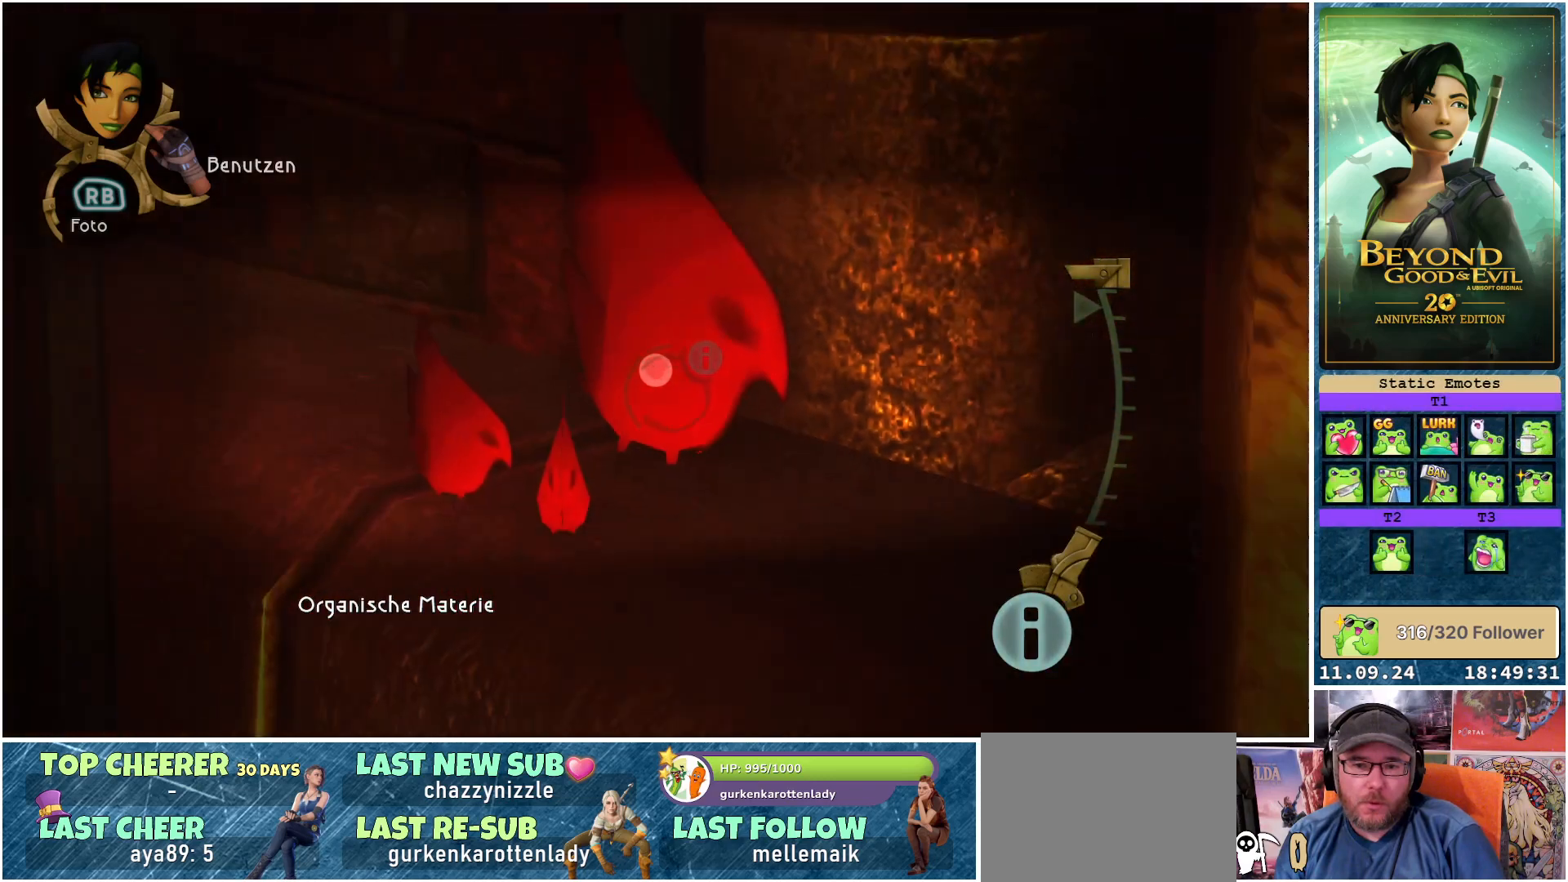
{"buttons": ["L1"], "left_stick": "down", "right_stick": "center", "events": [[167, "left_stick", "center"], [433, "left_stick", "down"]]}
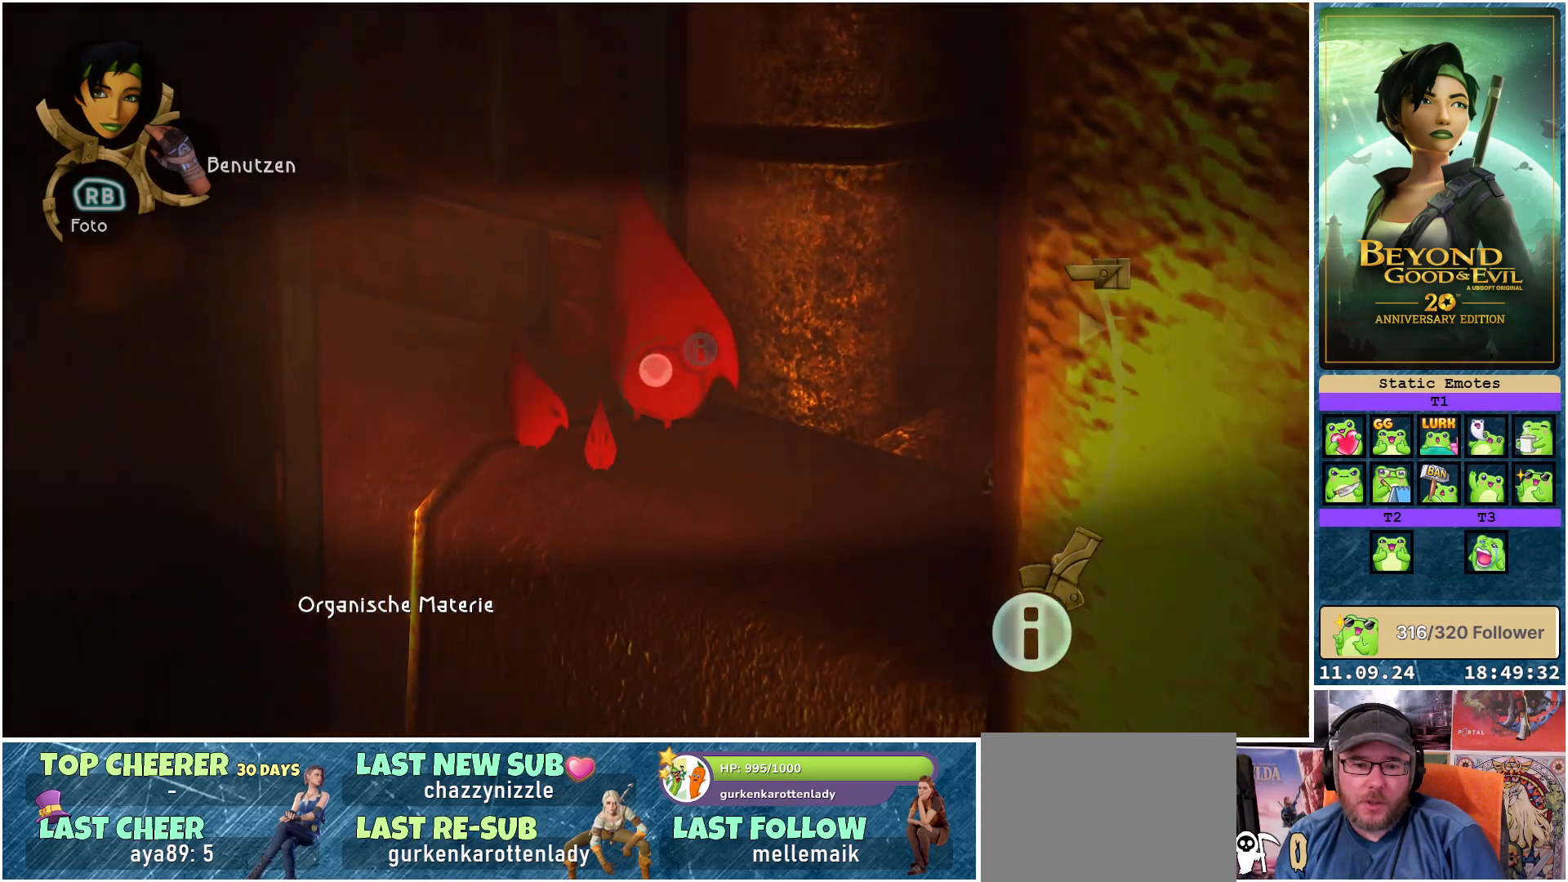
{"buttons": ["L1"], "left_stick": "center", "right_stick": "center", "events": [[117, "left_stick", "center"]]}
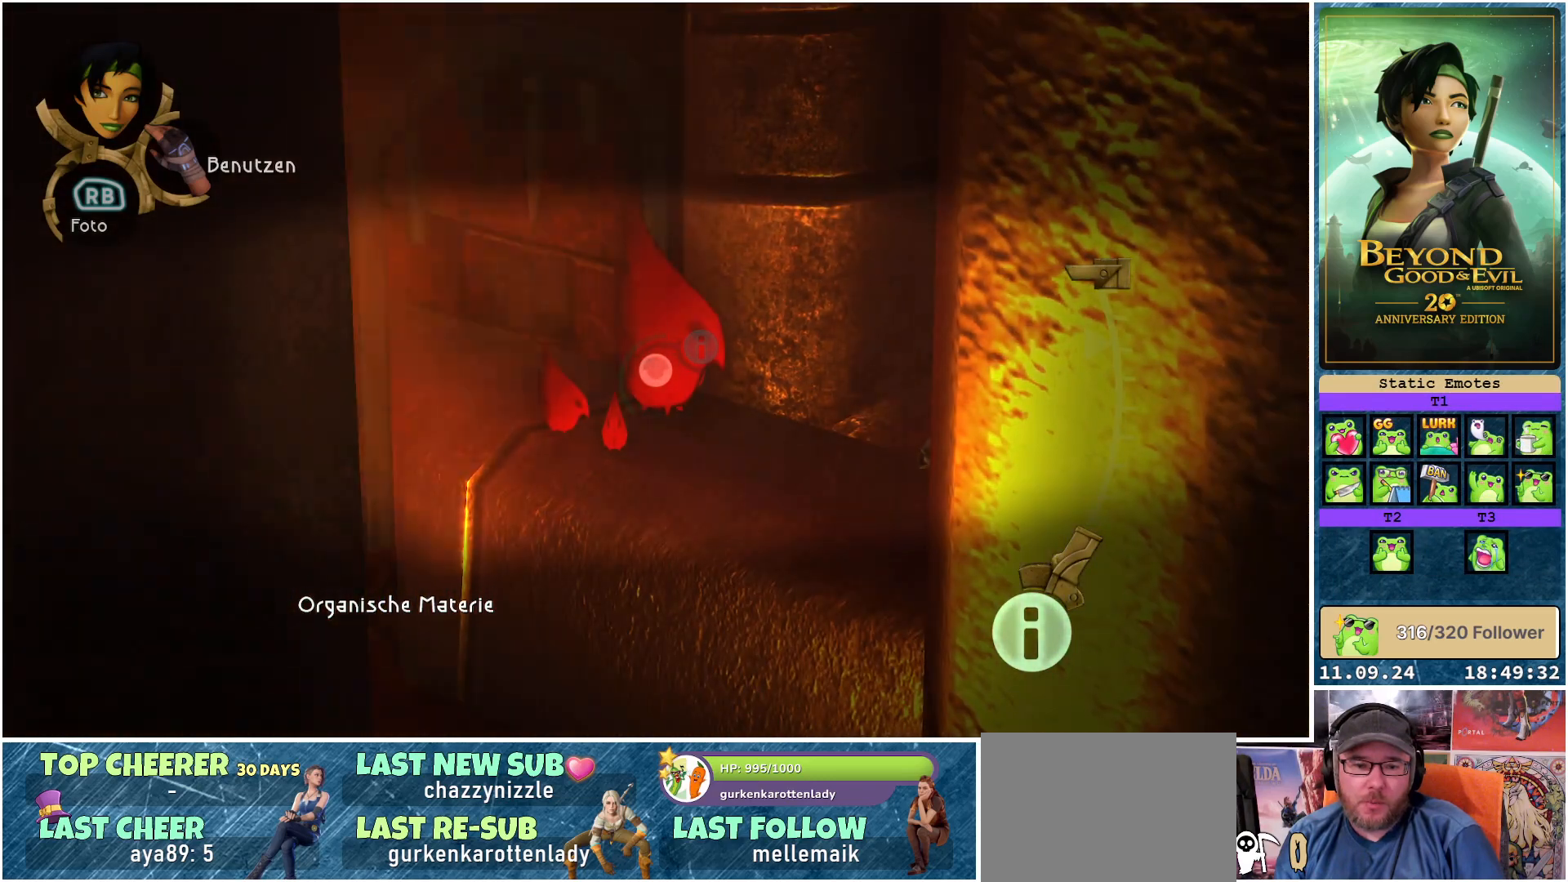
{"buttons": ["L1"], "left_stick": "center", "right_stick": "center", "events": []}
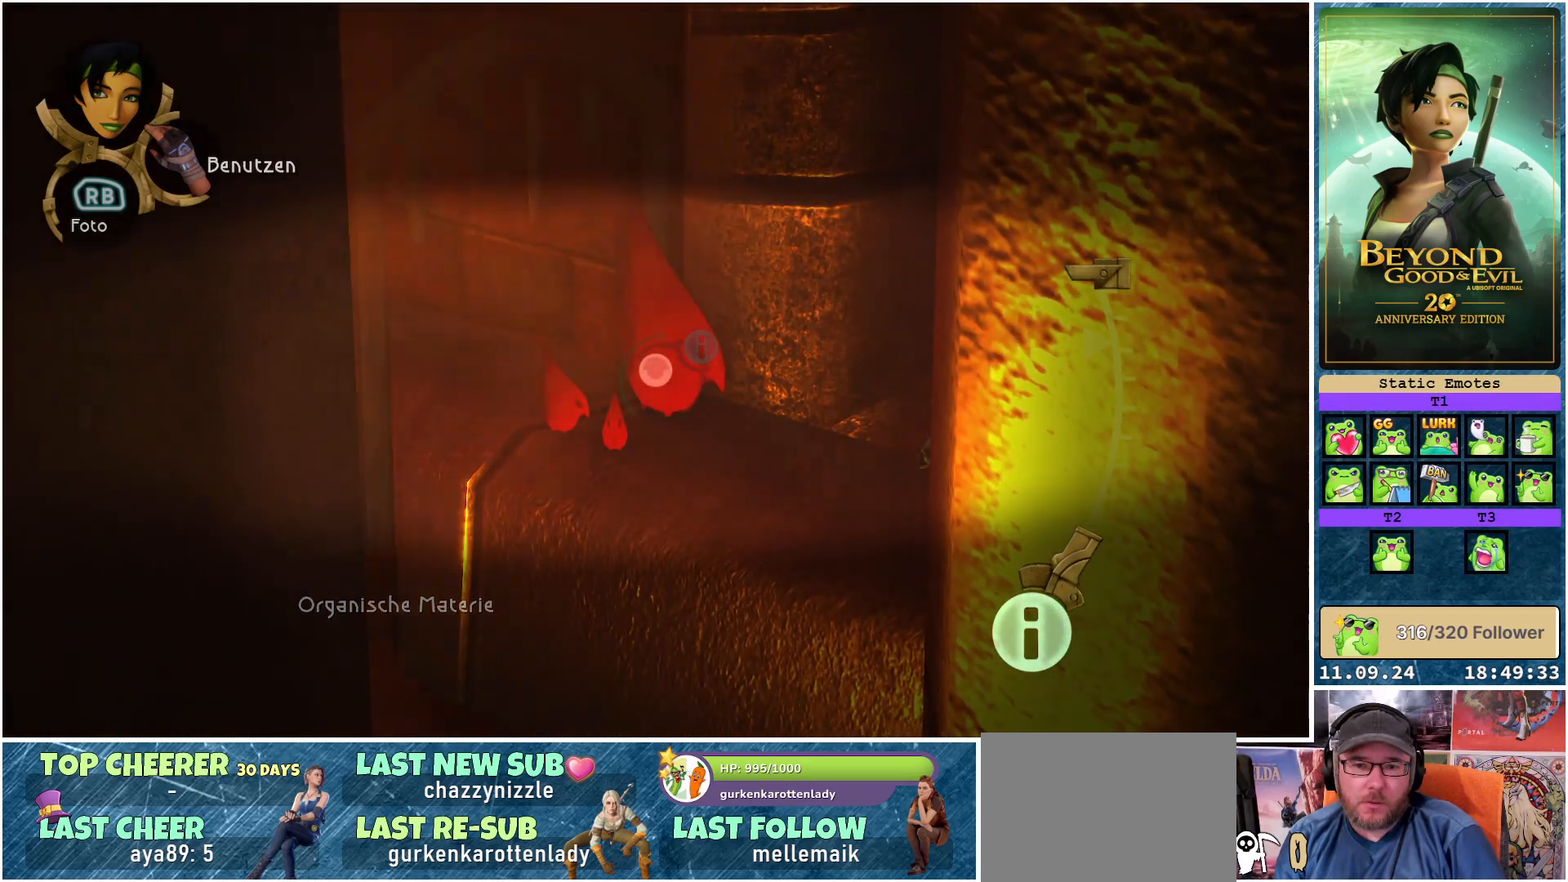
{"buttons": ["L1"], "left_stick": "left", "right_stick": "center", "events": [[333, "left_stick", "left"]]}
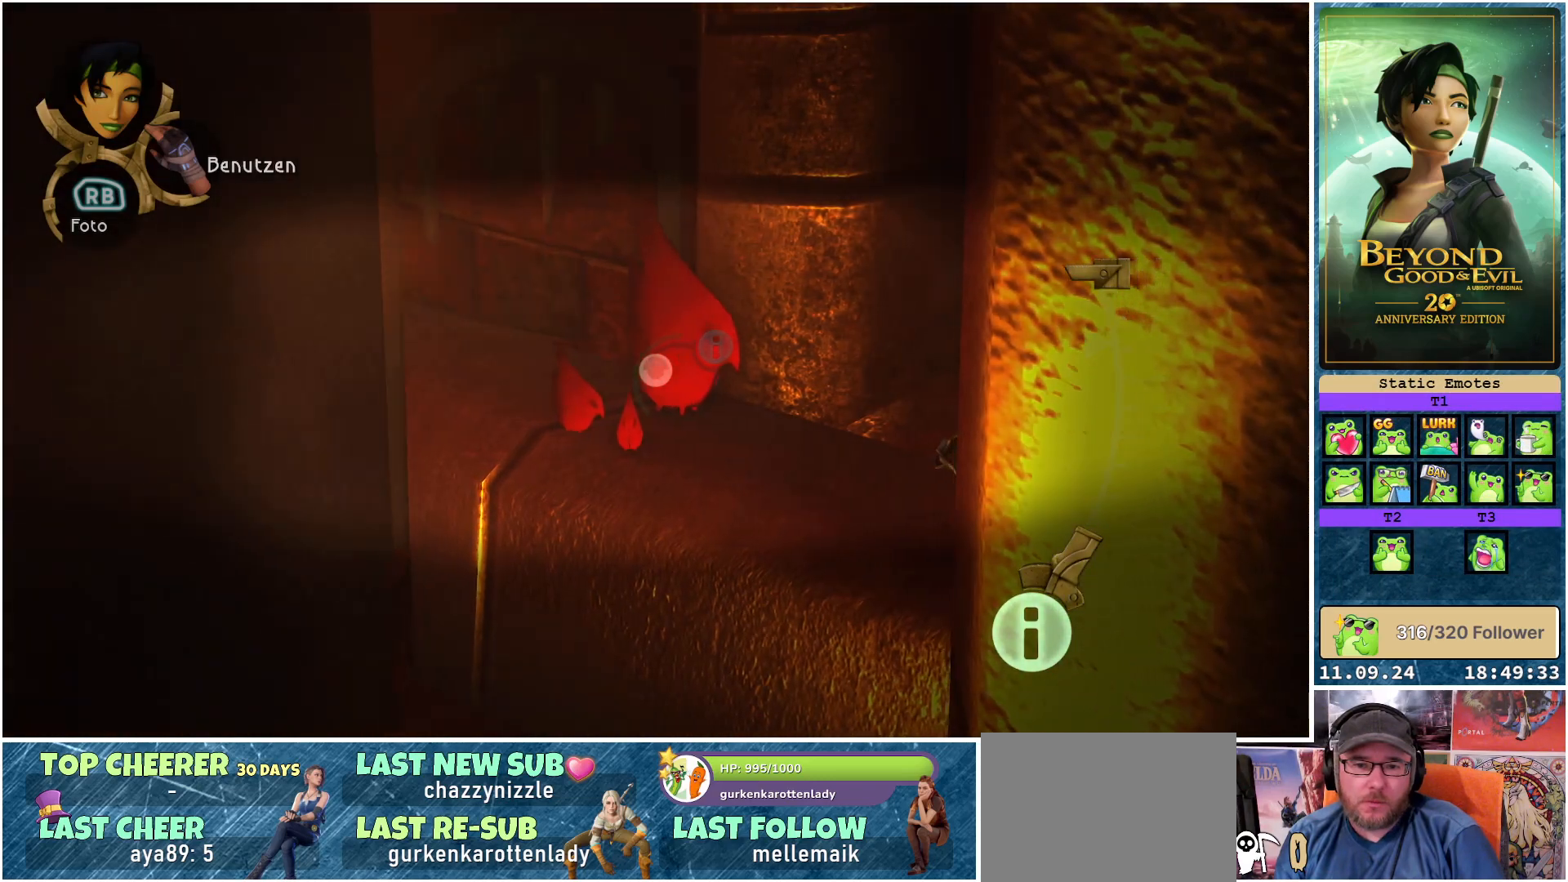
{"buttons": ["L1"], "left_stick": "left", "right_stick": "center", "events": []}
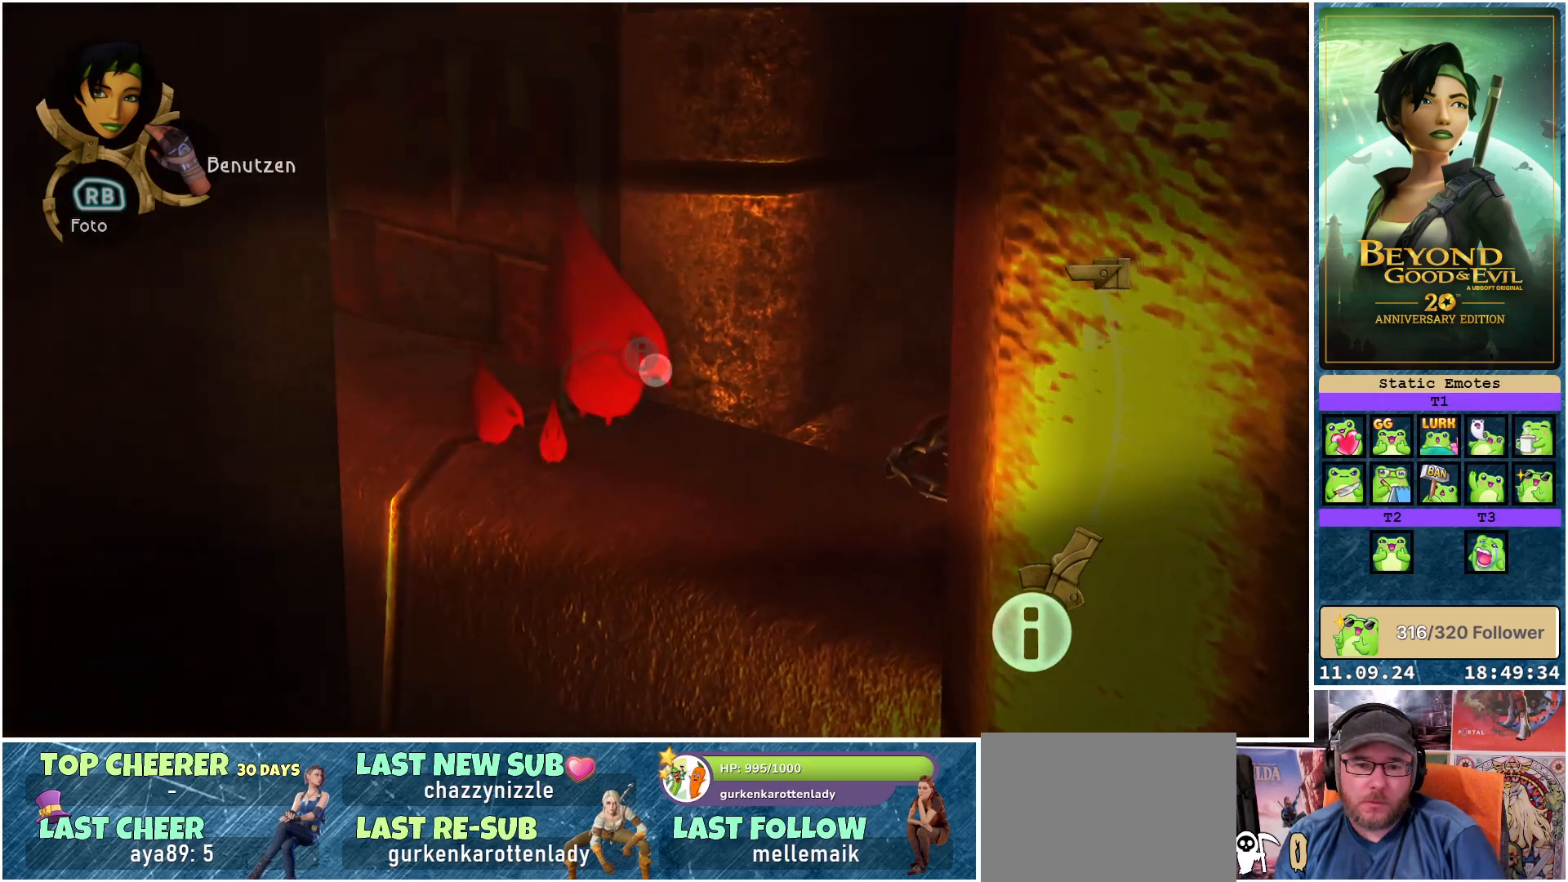
{"buttons": ["L1"], "left_stick": "center", "right_stick": "center", "events": [[483, "left_stick", "center"]]}
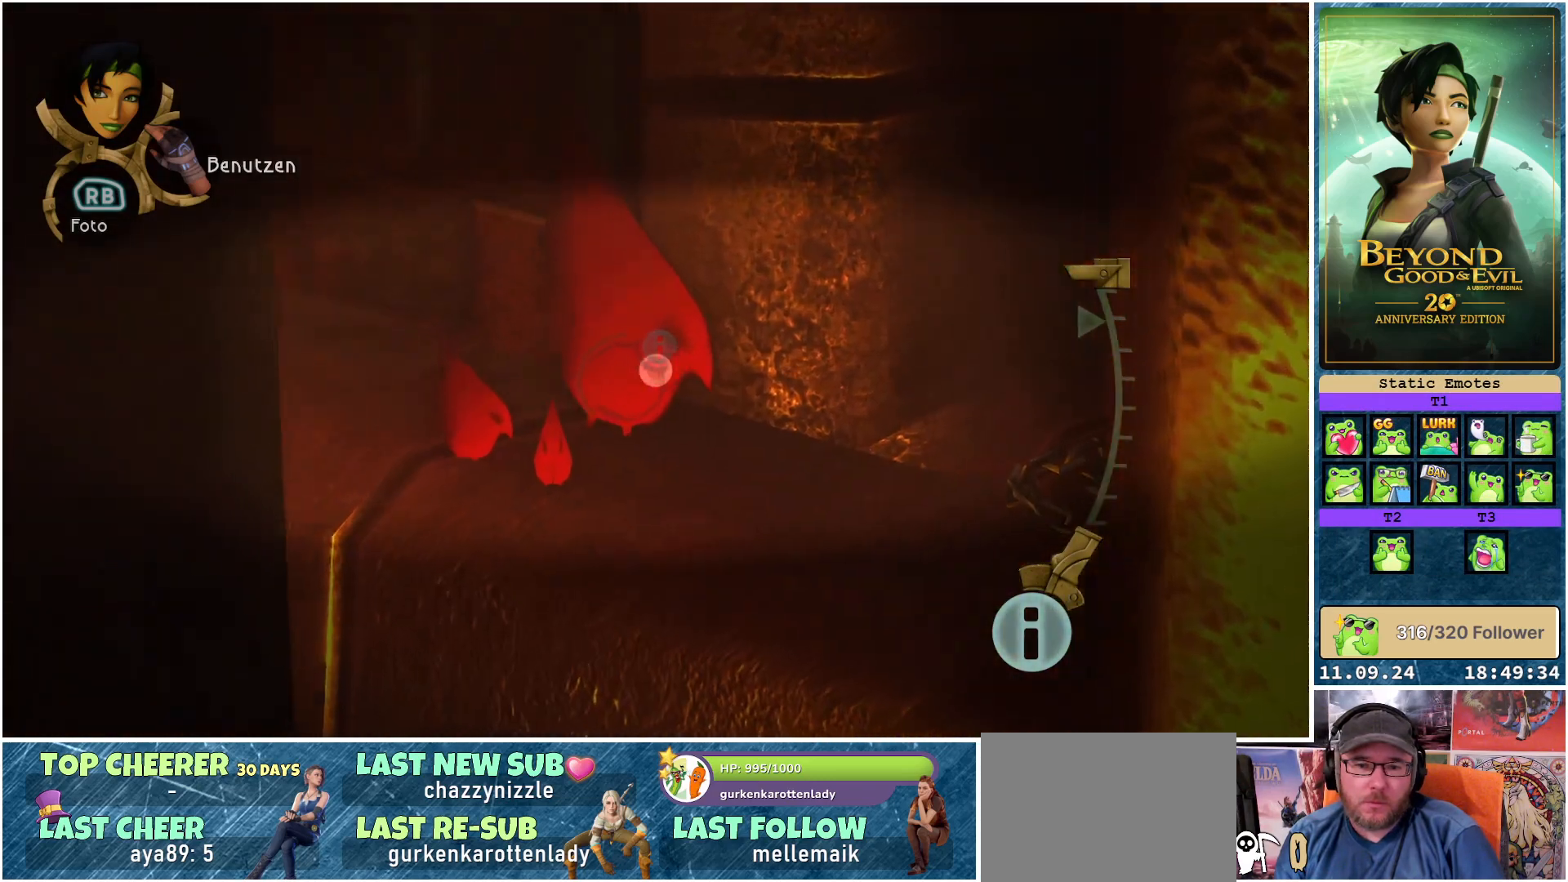
{"buttons": ["L1"], "left_stick": "center", "right_stick": "center", "events": []}
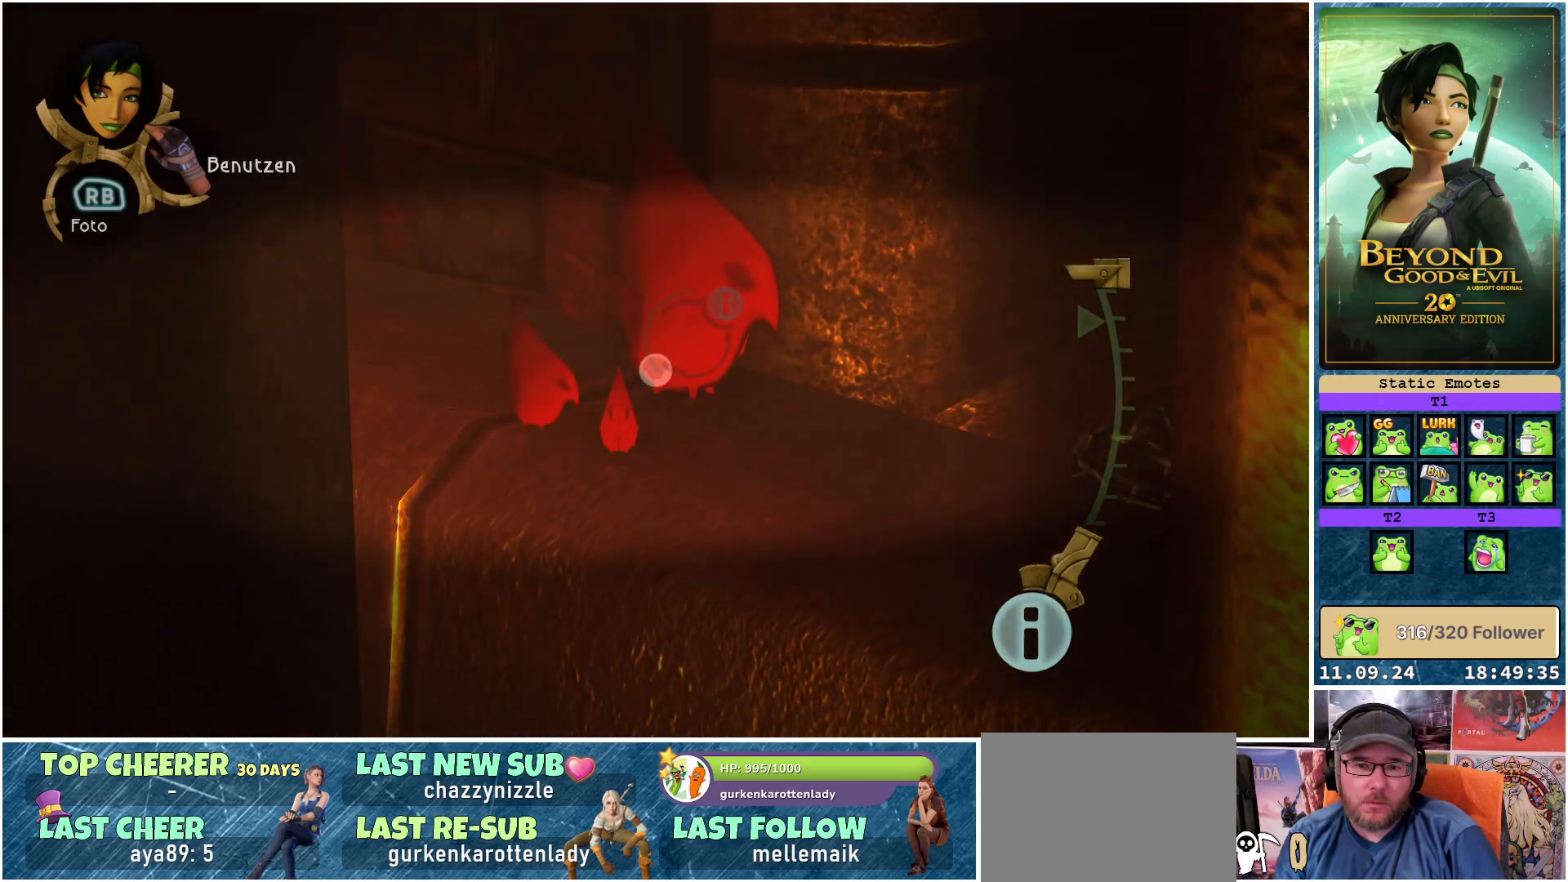
{"buttons": [], "left_stick": "center", "right_stick": "center", "events": [[283, "L1", "up"]]}
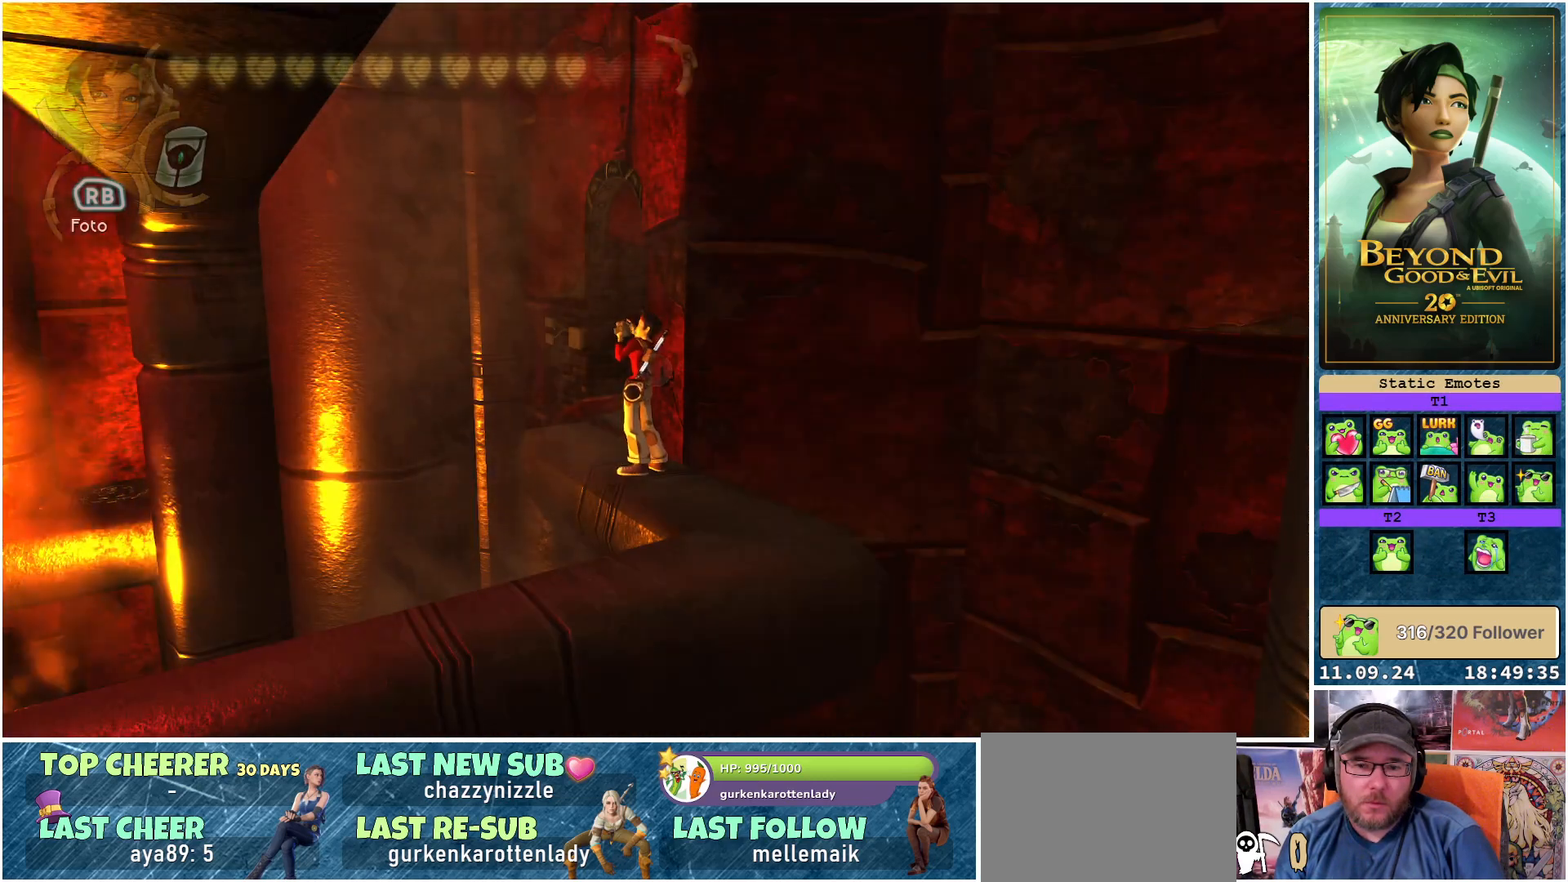
{"buttons": [], "left_stick": "down", "right_stick": "down-left", "events": [[33, "left_stick", "down"], [100, "left_stick", "down-left"], [400, "left_stick", "down"], [433, "right_stick", "down-left"]]}
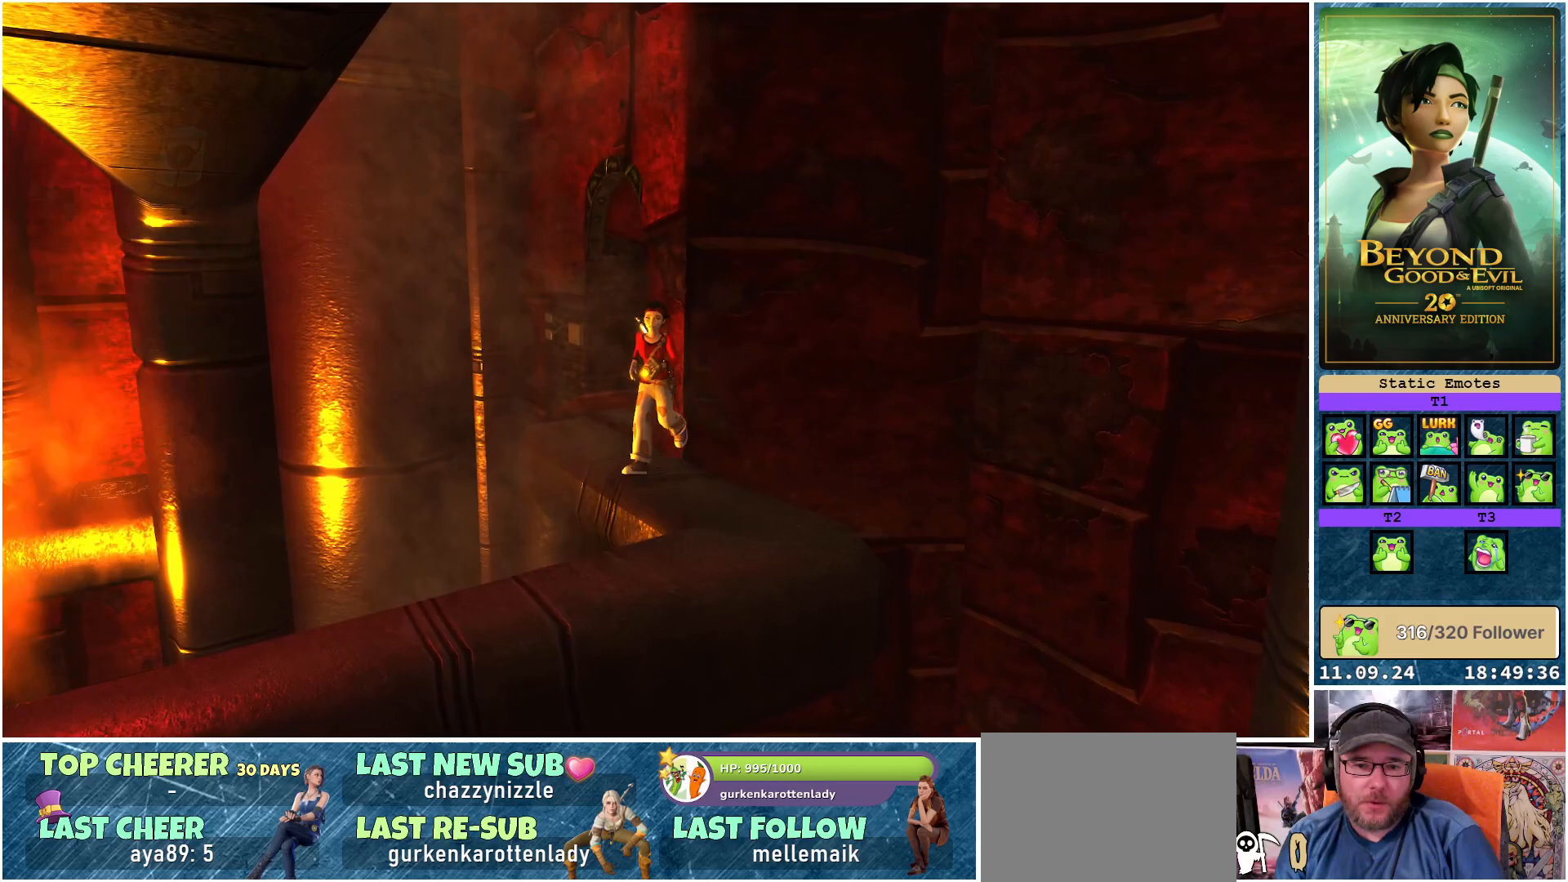
{"buttons": [], "left_stick": "down", "right_stick": "down-left", "events": [[67, "left_stick", "down-right"], [383, "left_stick", "down"]]}
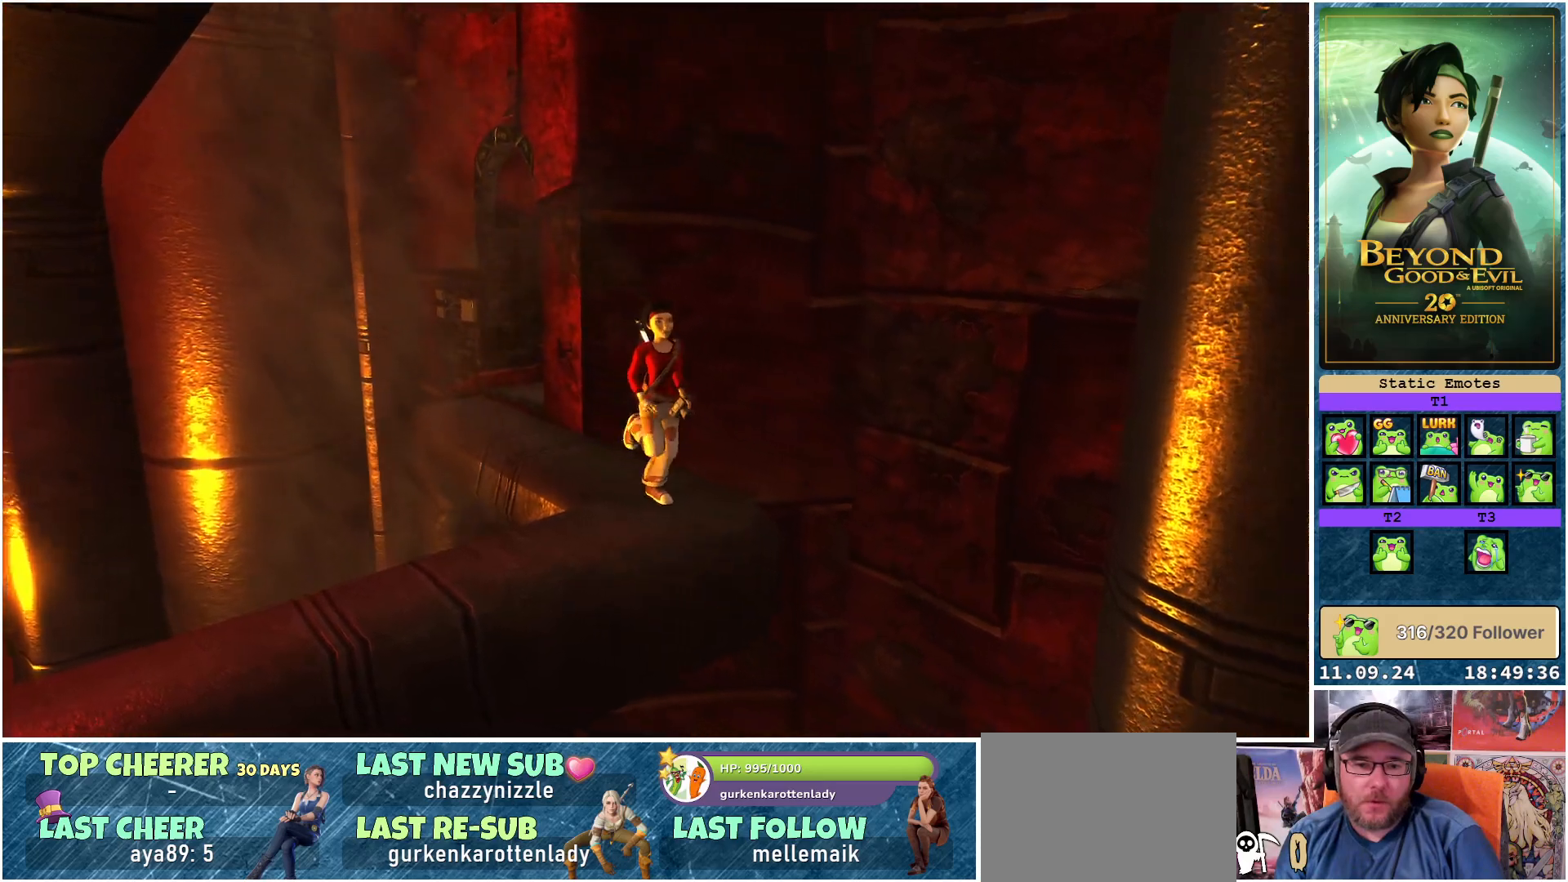
{"buttons": [], "left_stick": "down", "right_stick": "down-left", "events": []}
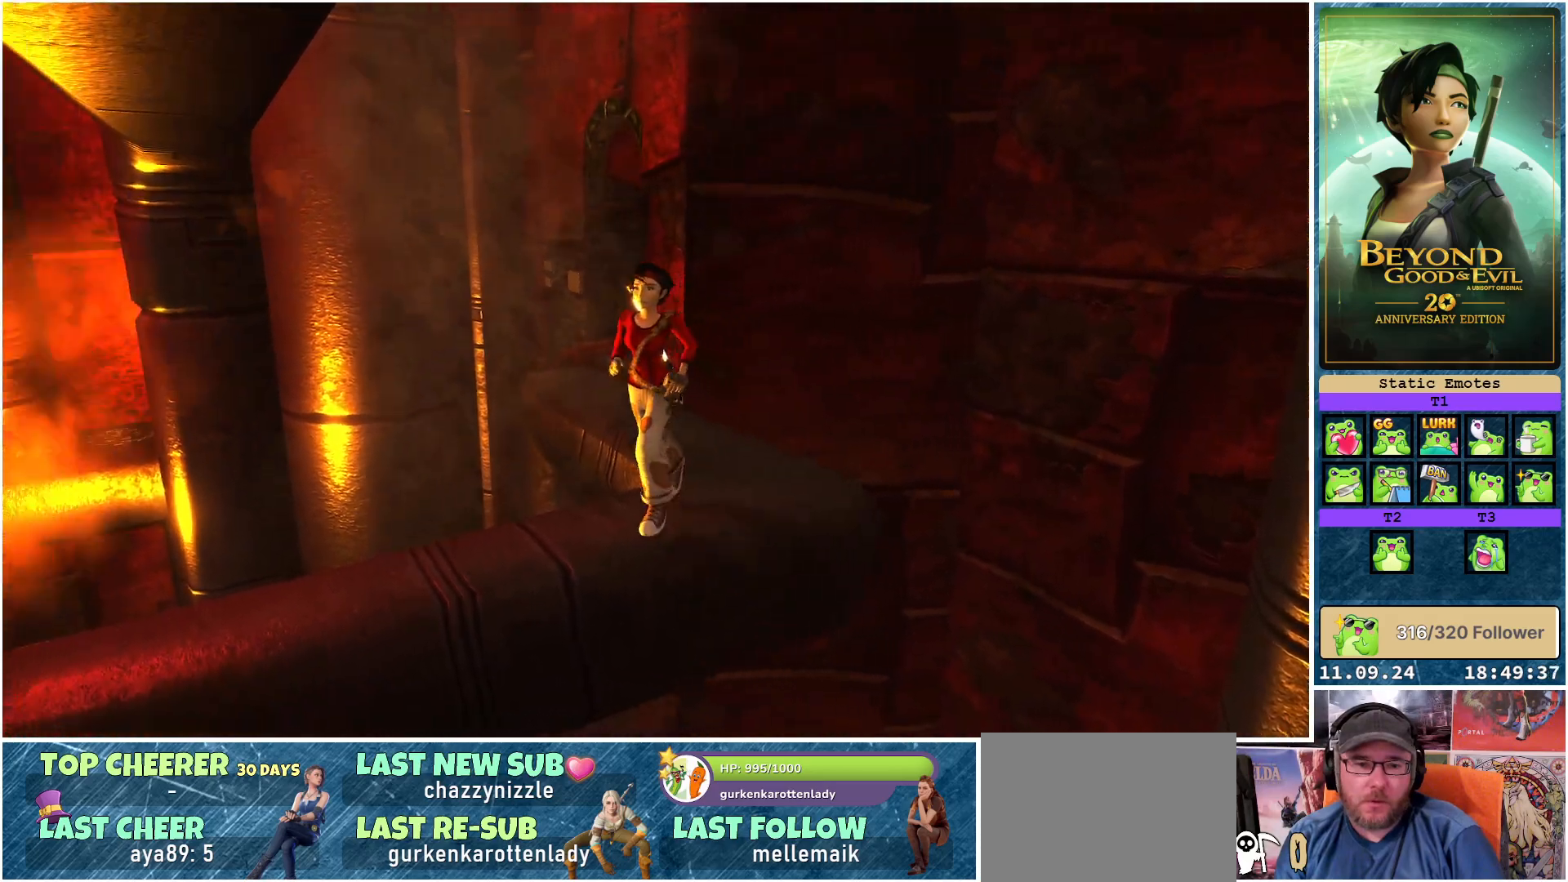
{"buttons": [], "left_stick": "left", "right_stick": "center", "events": [[450, "left_stick", "left"], [500, "right_stick", "center"]]}
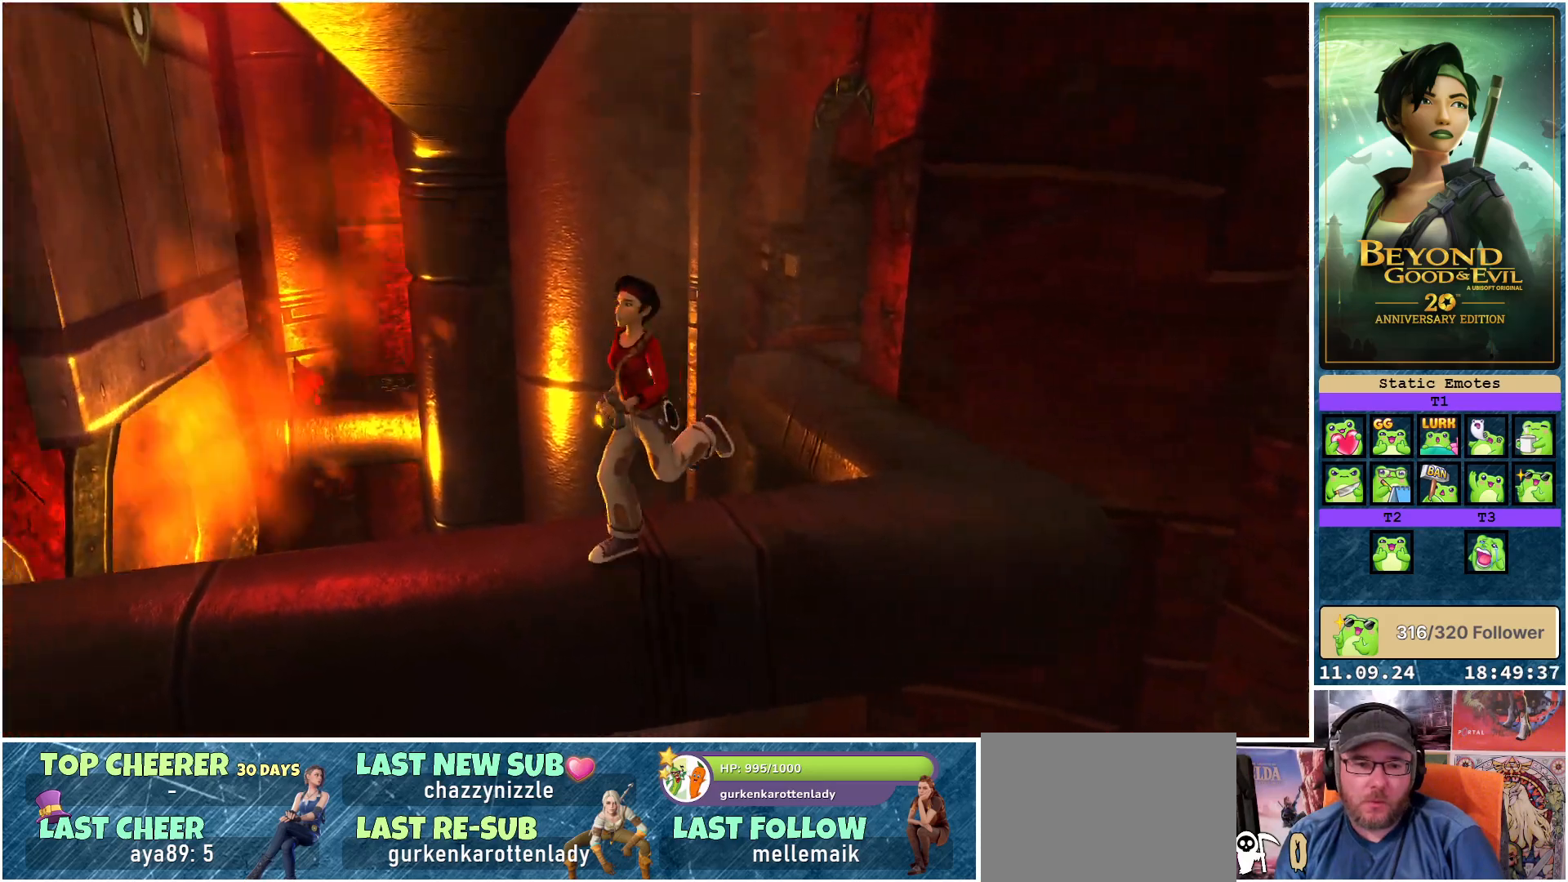
{"buttons": ["L1"], "left_stick": "center", "right_stick": "center", "events": [[50, "left_stick", "up-left"], [167, "left_stick", "center"], [200, "L1", "down"]]}
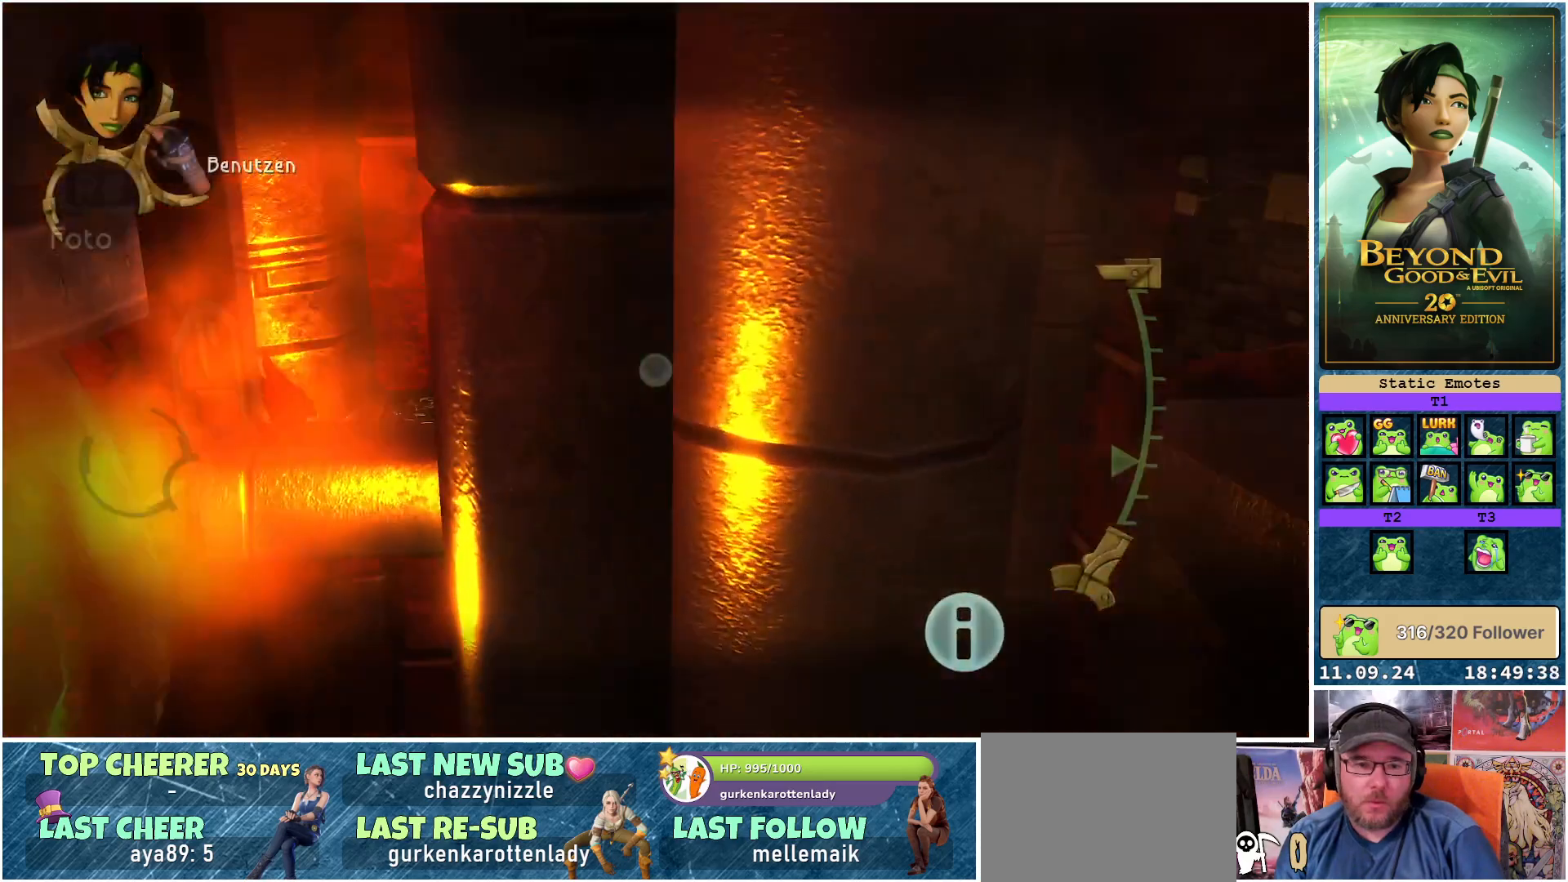
{"buttons": ["L1"], "left_stick": "center", "right_stick": "left", "events": [[33, "right_stick", "left"]]}
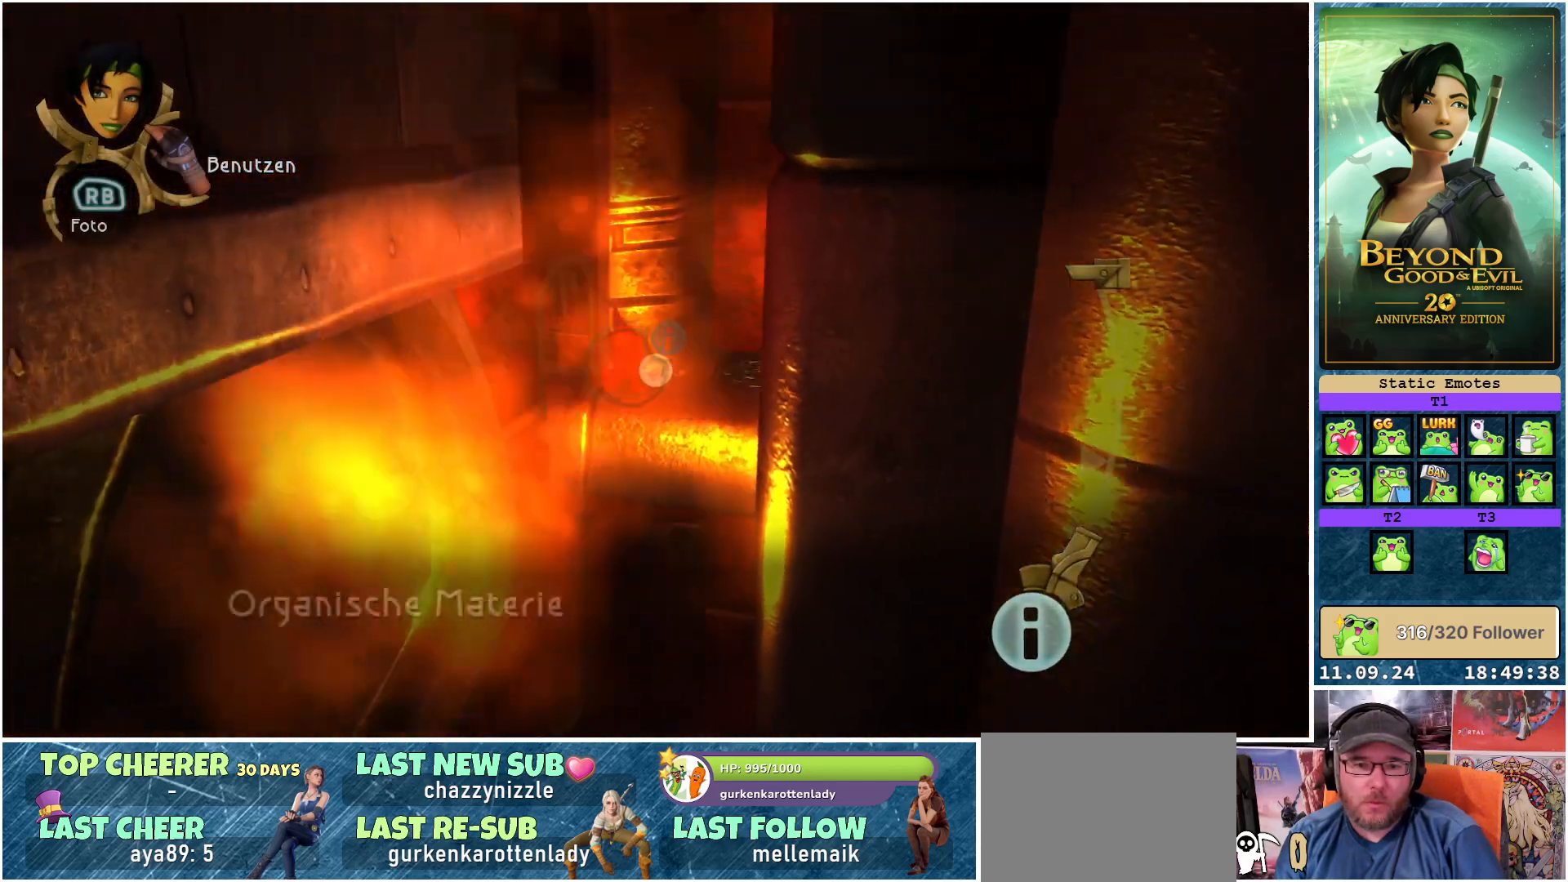
{"buttons": ["L1"], "left_stick": "up", "right_stick": "center", "events": [[17, "right_stick", "center"], [33, "left_stick", "up"]]}
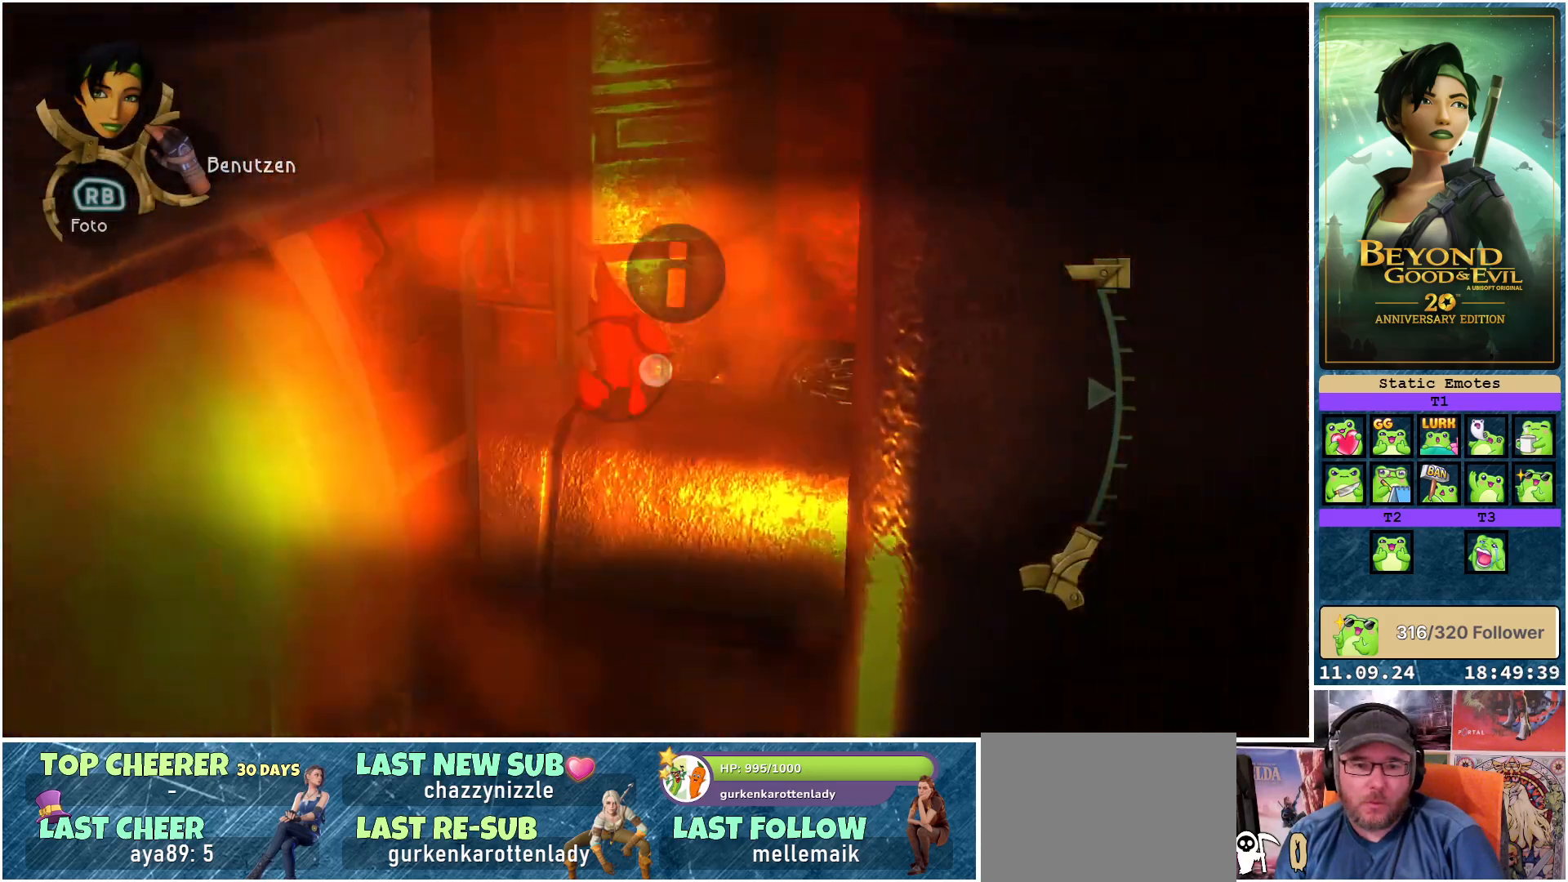
{"buttons": ["L1"], "left_stick": "up", "right_stick": "center", "events": []}
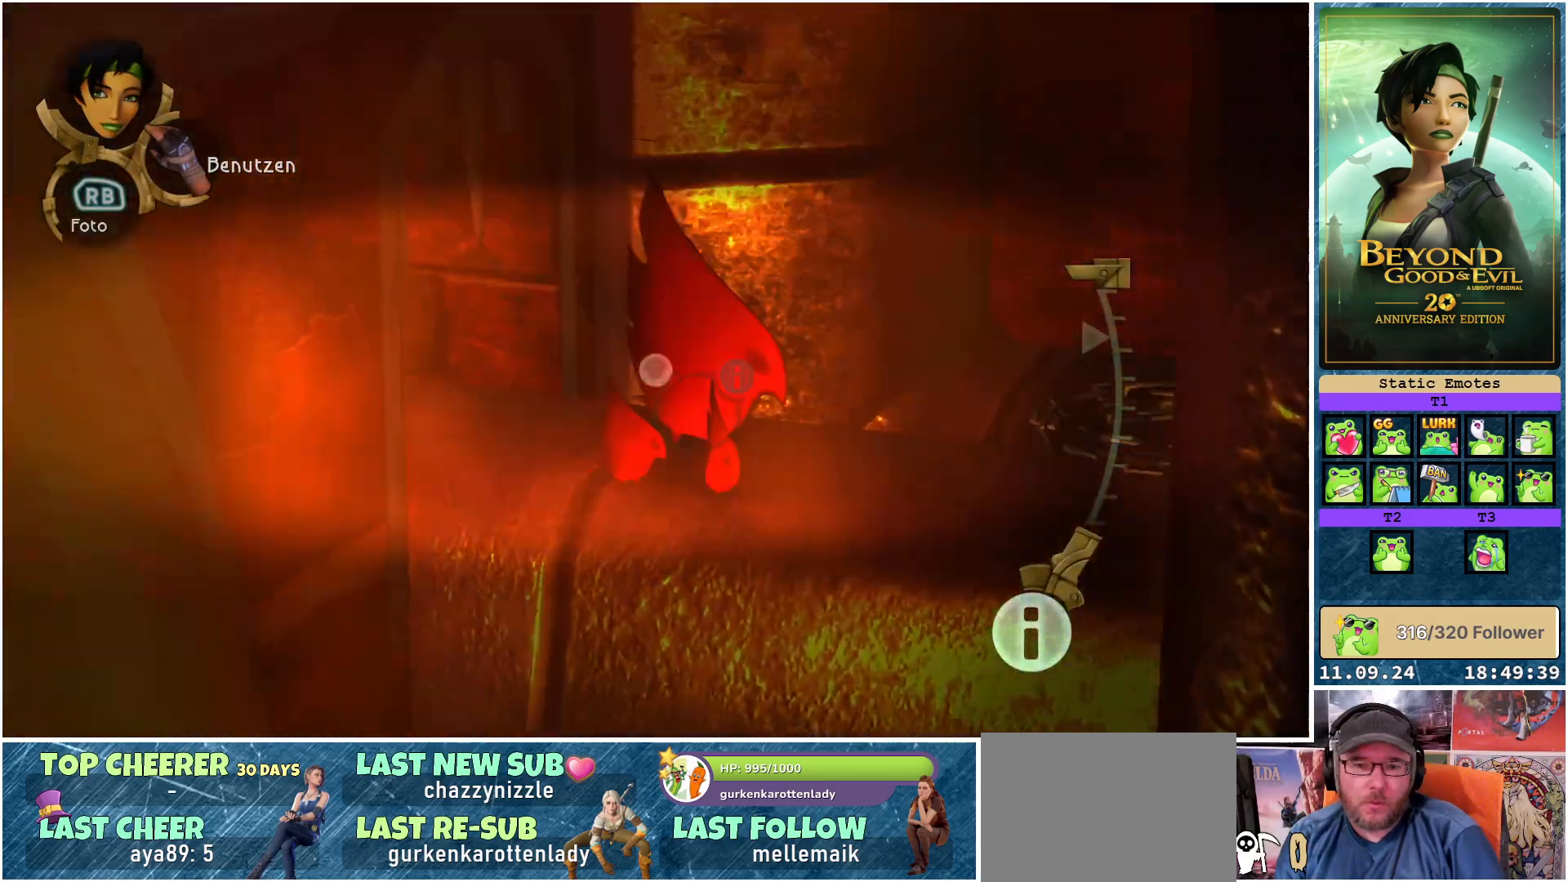
{"buttons": ["L1"], "left_stick": "center", "right_stick": "center", "events": [[83, "left_stick", "up-right"], [400, "left_stick", "center"]]}
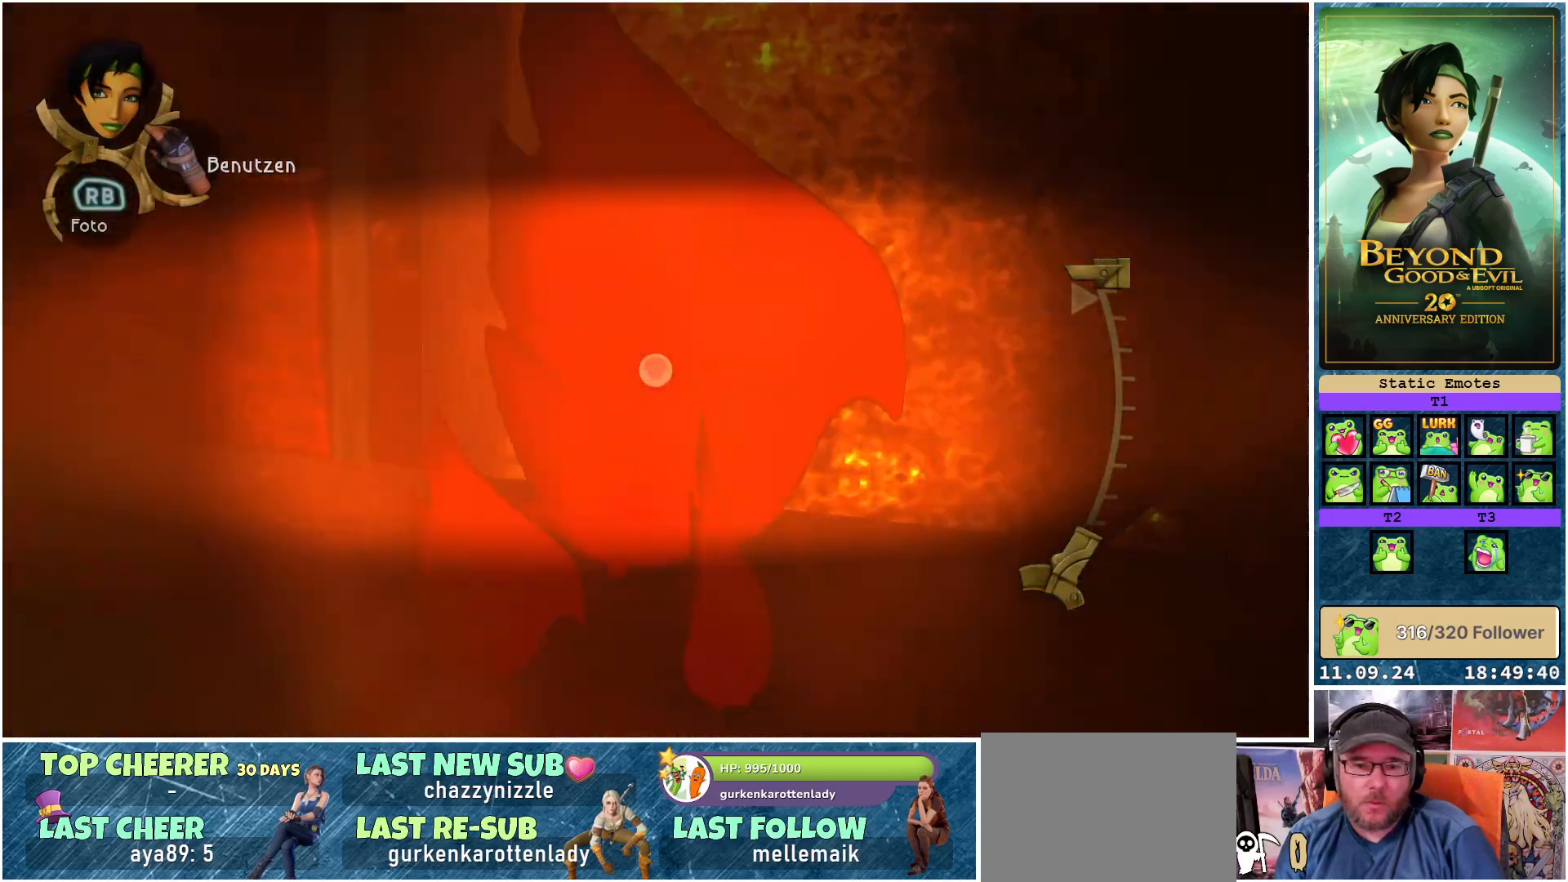
{"buttons": ["L1"], "left_stick": "center", "right_stick": "center", "events": [[167, "left_stick", "down"], [283, "left_stick", "center"]]}
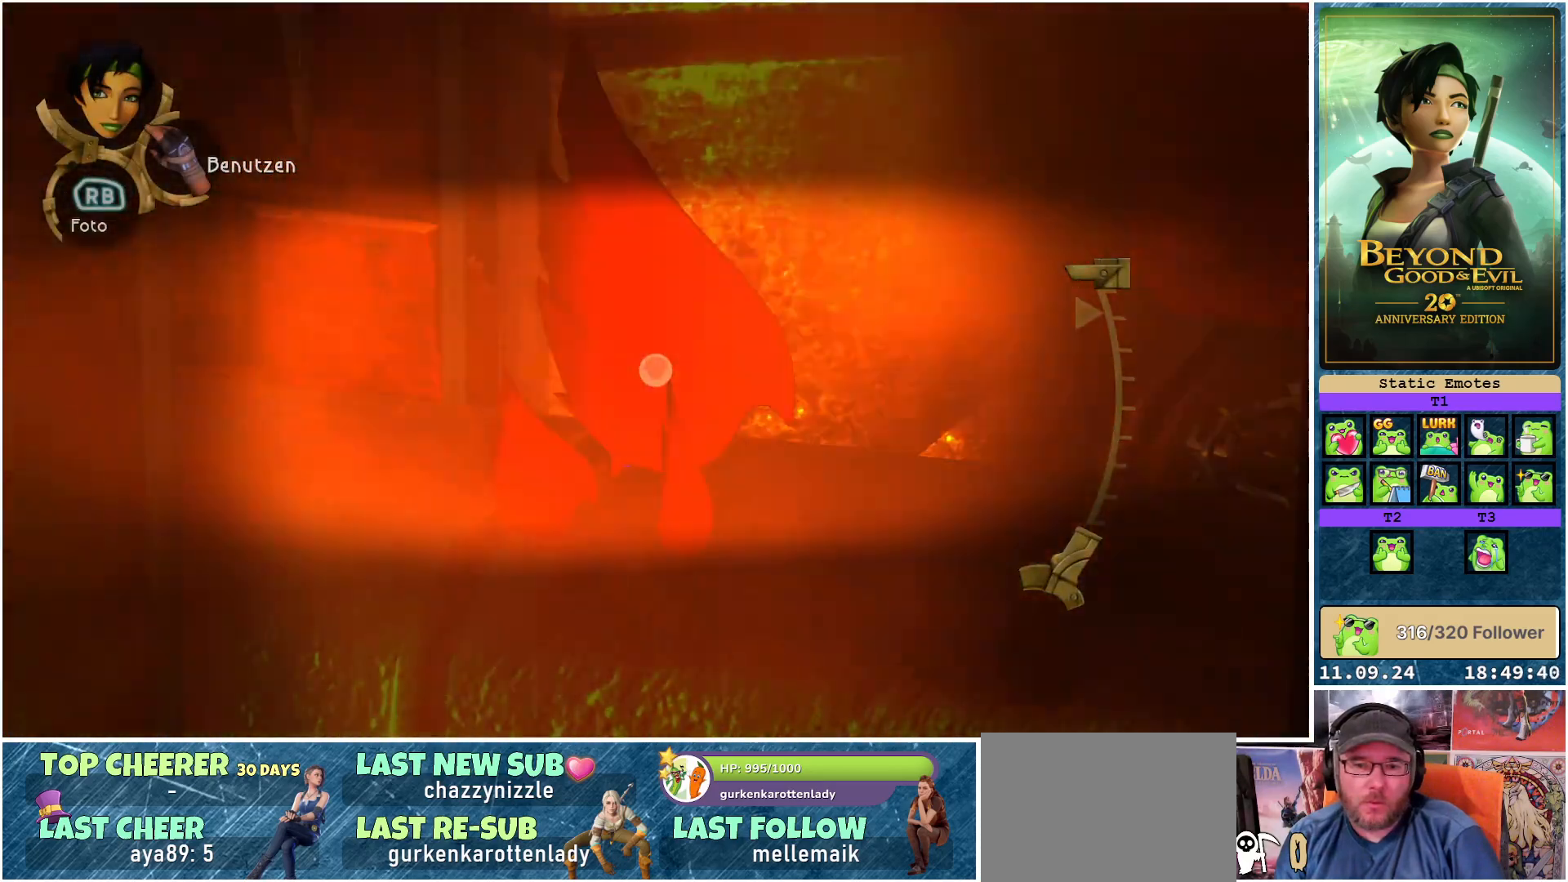
{"buttons": ["L1"], "left_stick": "center", "right_stick": "center", "events": [[200, "left_stick", "down"], [333, "left_stick", "center"]]}
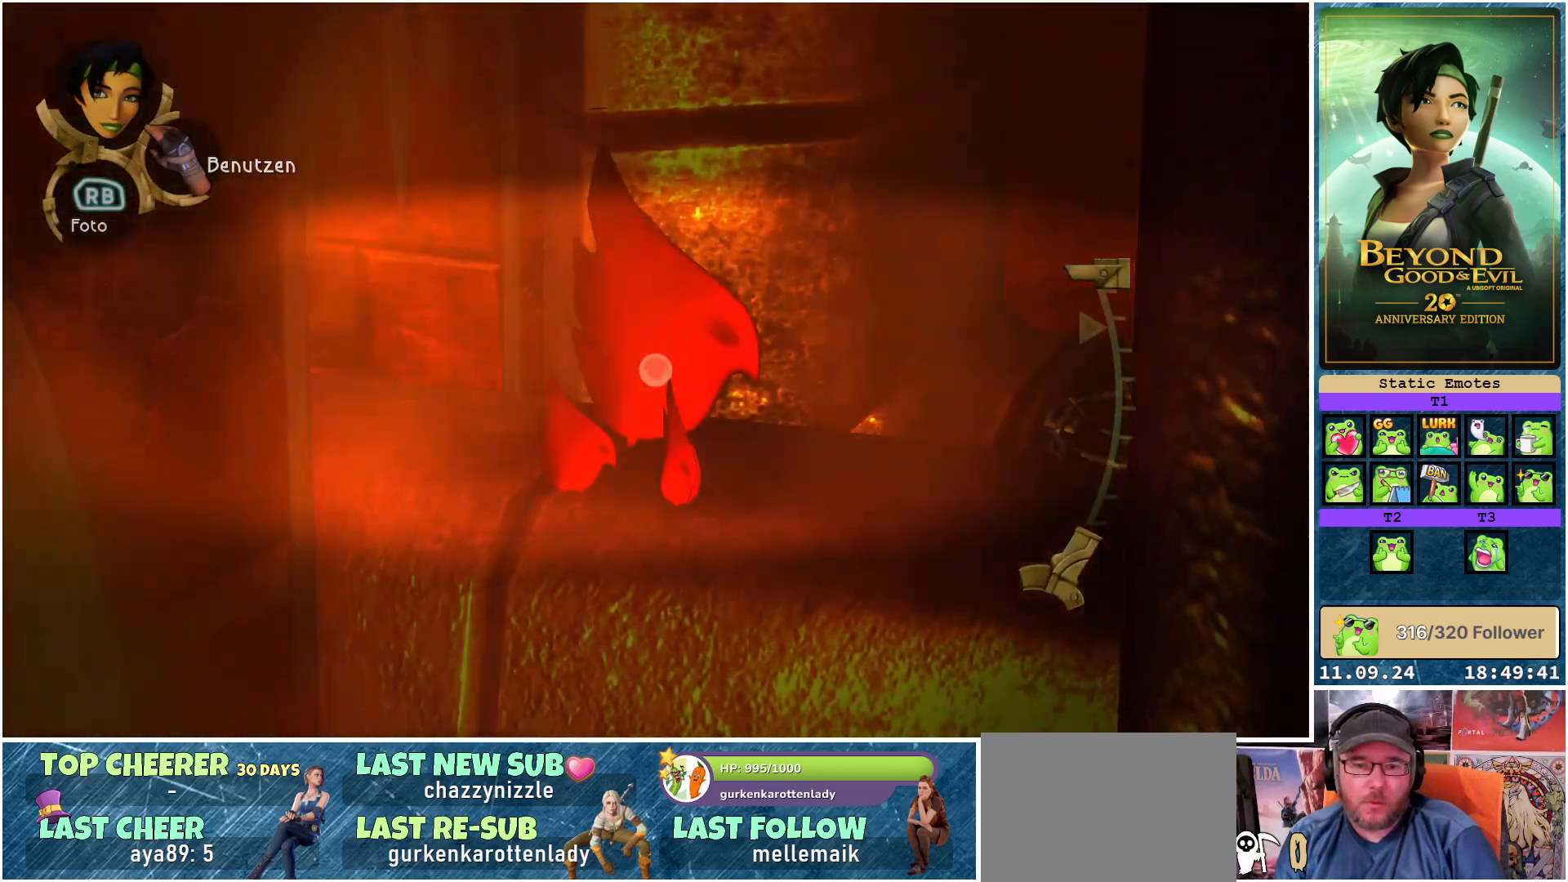
{"buttons": ["L1"], "left_stick": "center", "right_stick": "center", "events": [[133, "left_stick", "down"], [267, "left_stick", "center"]]}
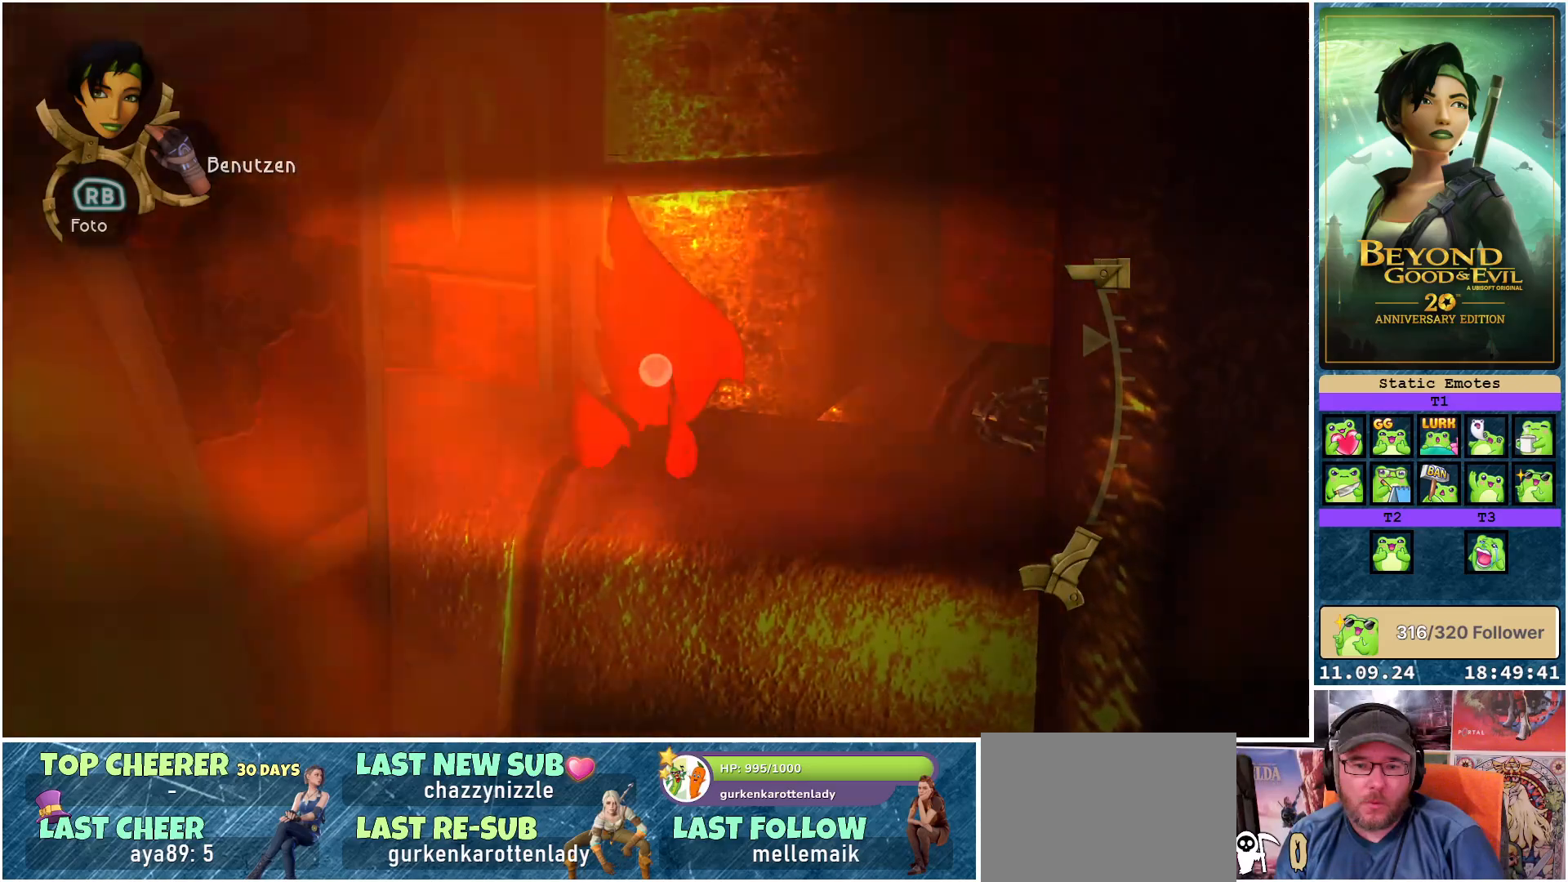
{"buttons": ["L1"], "left_stick": "down", "right_stick": "center", "events": [[50, "left_stick", "down"], [167, "left_stick", "center"], [333, "left_stick", "down"]]}
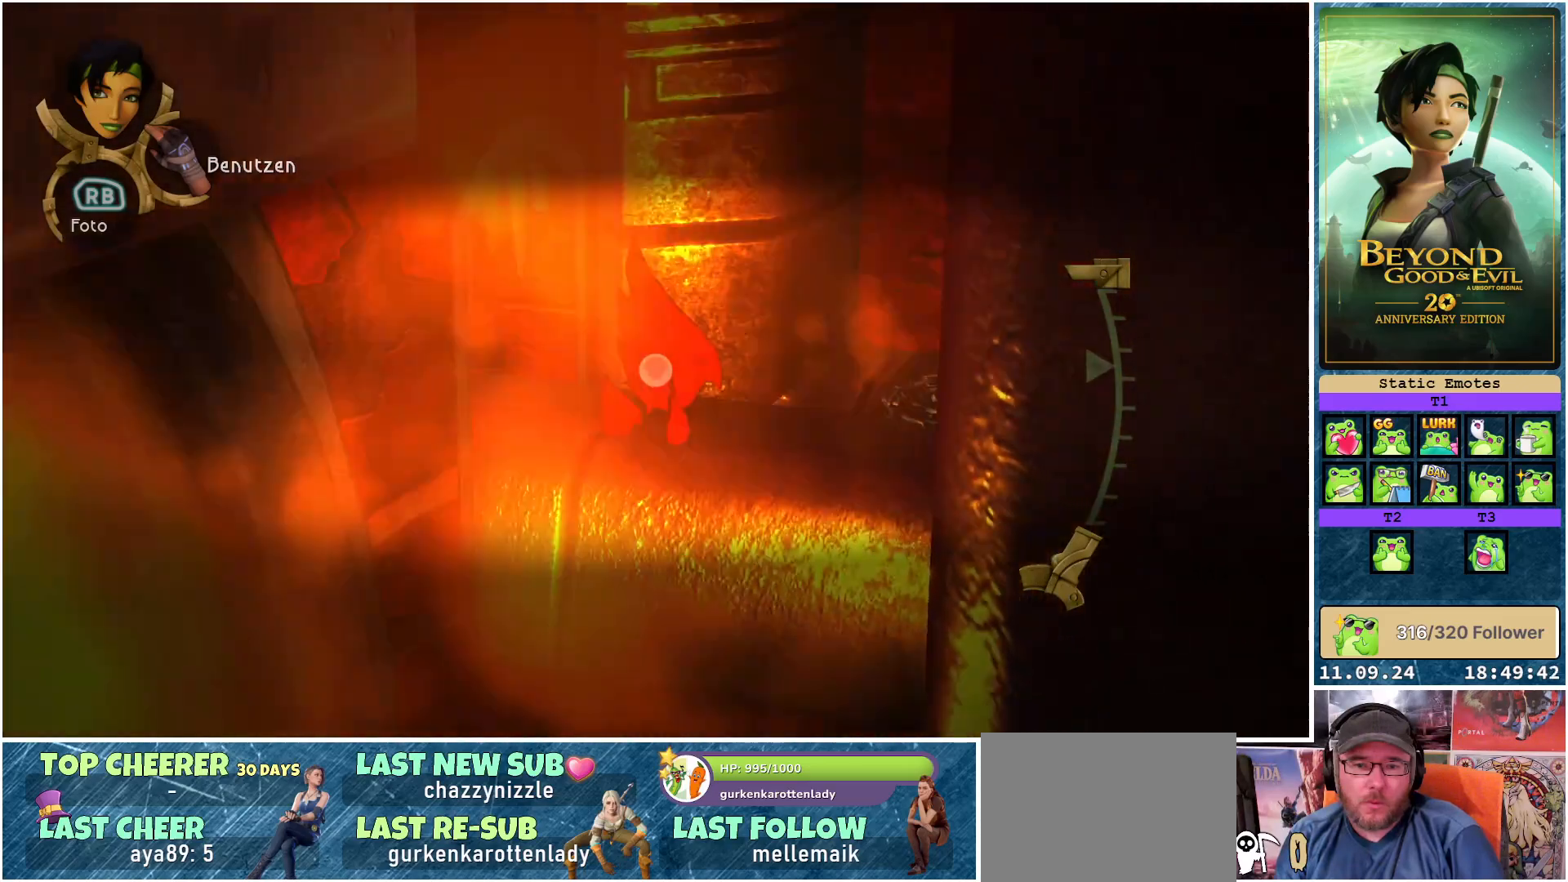
{"buttons": ["L1"], "left_stick": "up", "right_stick": "center", "events": [[50, "left_stick", "center"], [283, "left_stick", "up"]]}
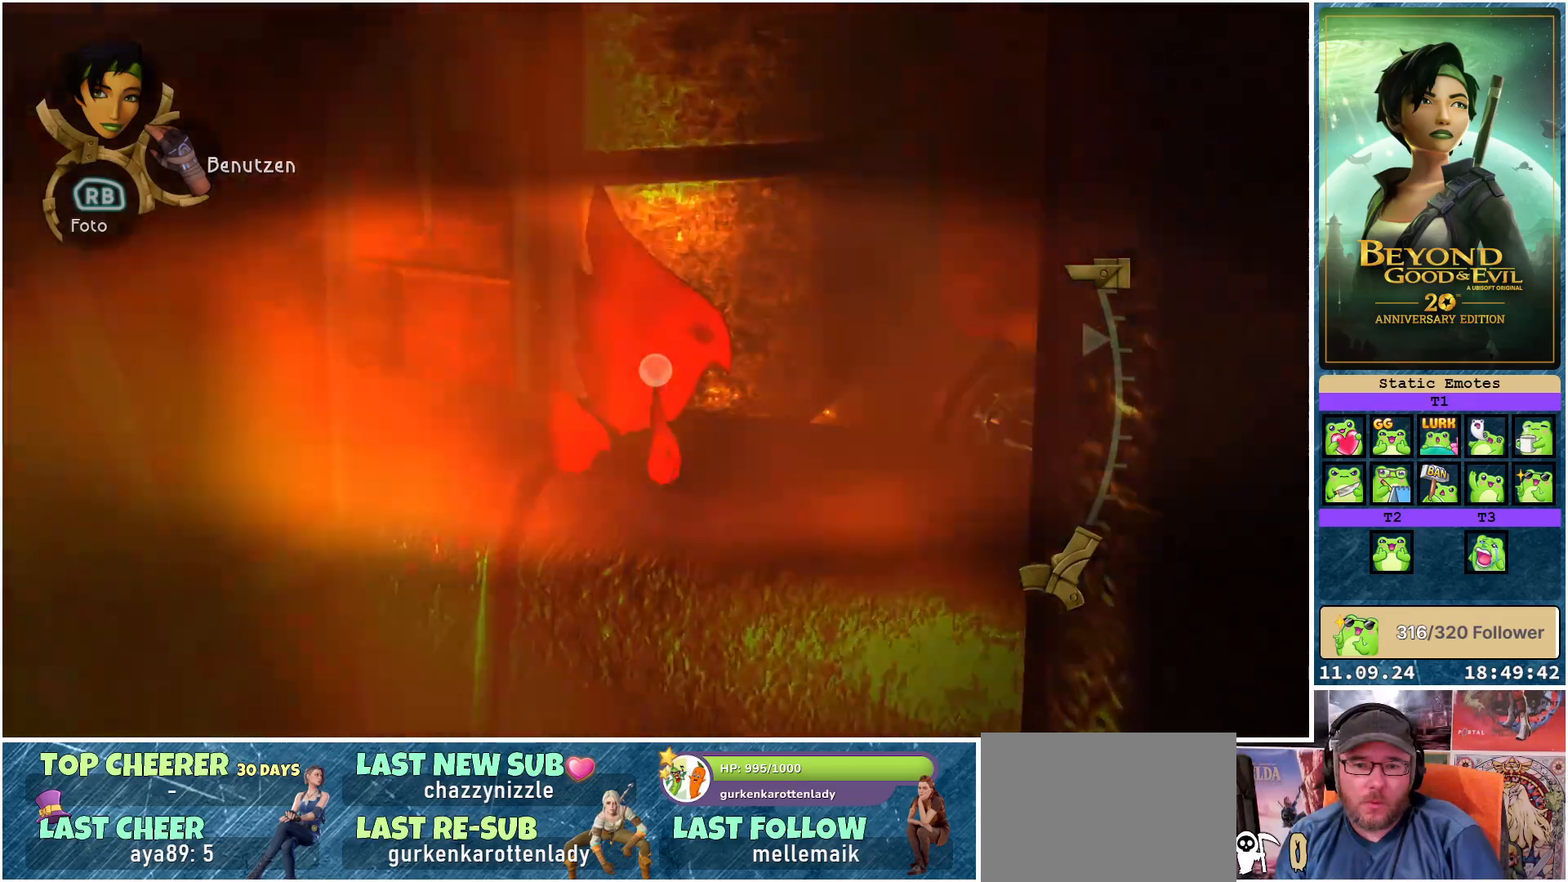
{"buttons": ["L1"], "left_stick": "right", "right_stick": "center", "events": [[50, "left_stick", "up-right"], [233, "left_stick", "right"]]}
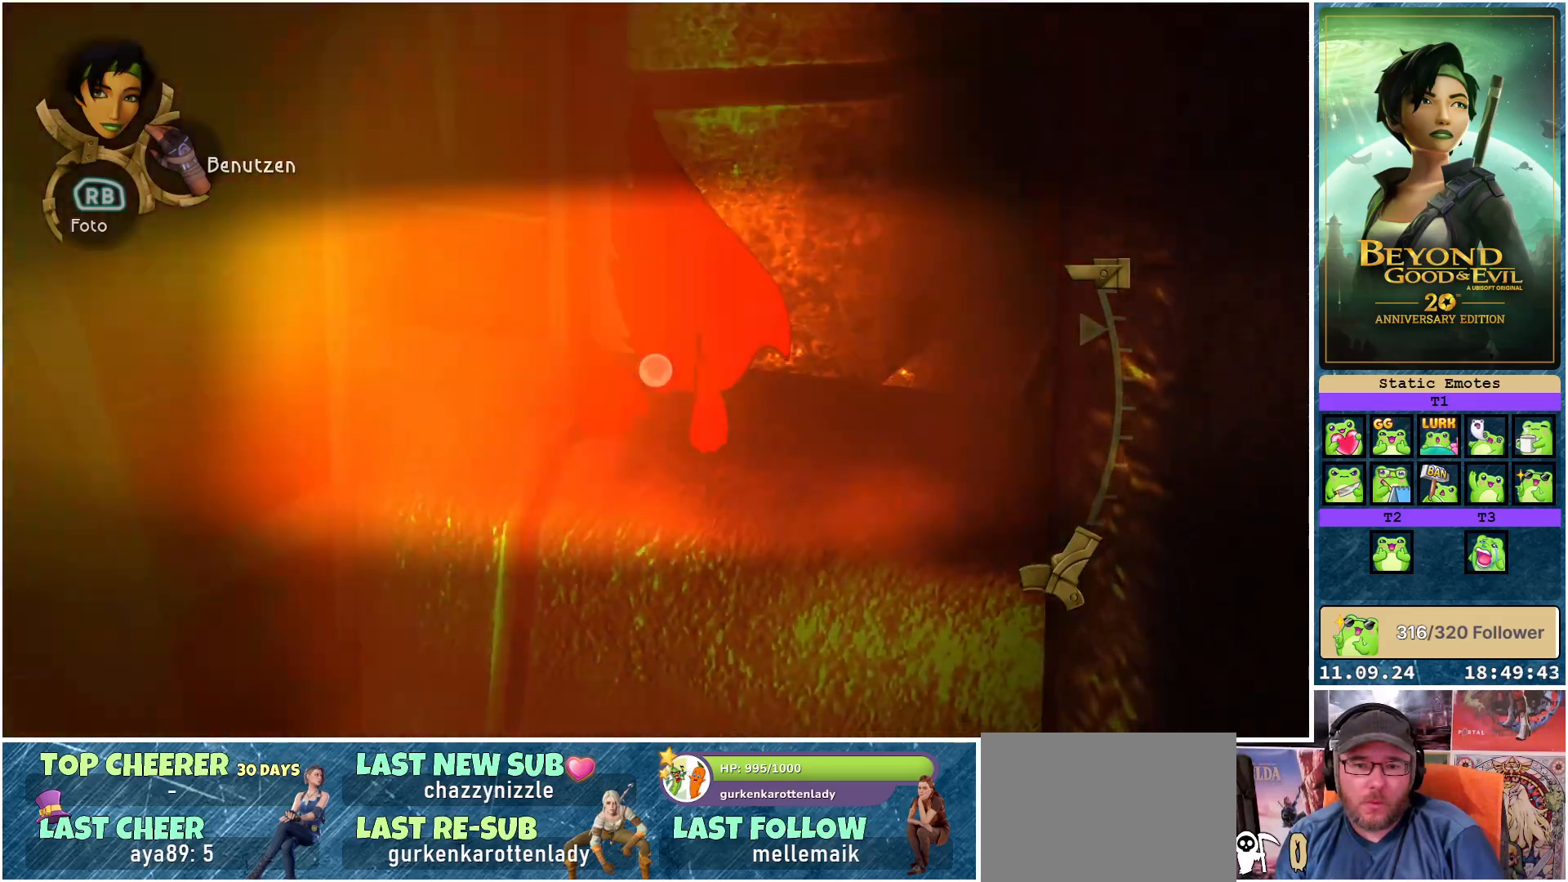
{"buttons": ["L1"], "left_stick": "up-right", "right_stick": "center", "events": [[317, "left_stick", "up-right"]]}